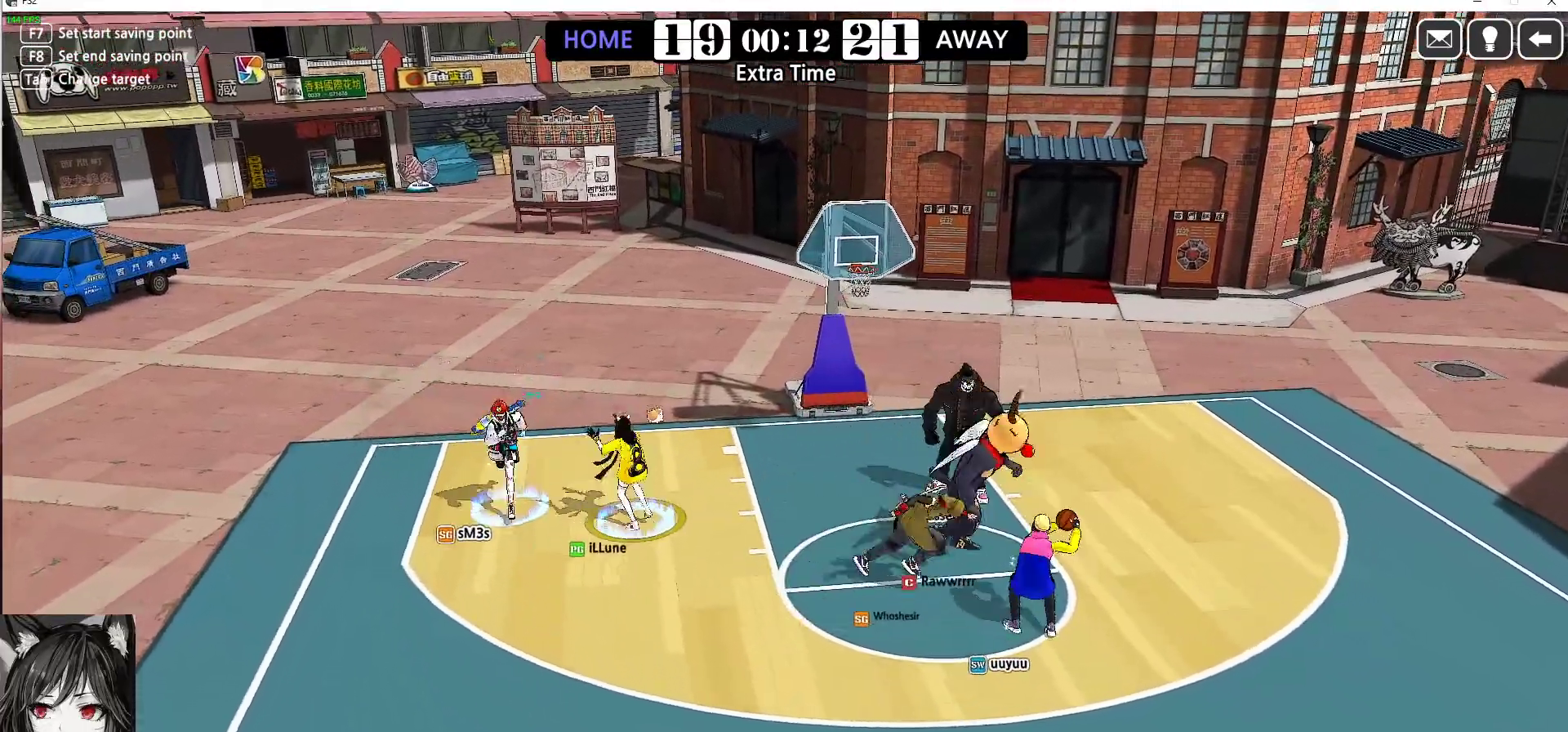
Gameplay with keyboard; each line is a JSON object with the keys held at the frame after it. "events" lists presses ("down") and releases ("up") of "a", "d", "down", "e", "f", "left", "q", "r", "right", "s", "shift", "up", "v" and "w" between this image and that frame as [ms after this image, input, new state], when the widget could be followed in between. No other keys are recorded. Mouse input is not recorded.
{"keys": ["left"], "events": [[383, "right", "up"], [467, "down", "up"], [467, "left", "down"]]}
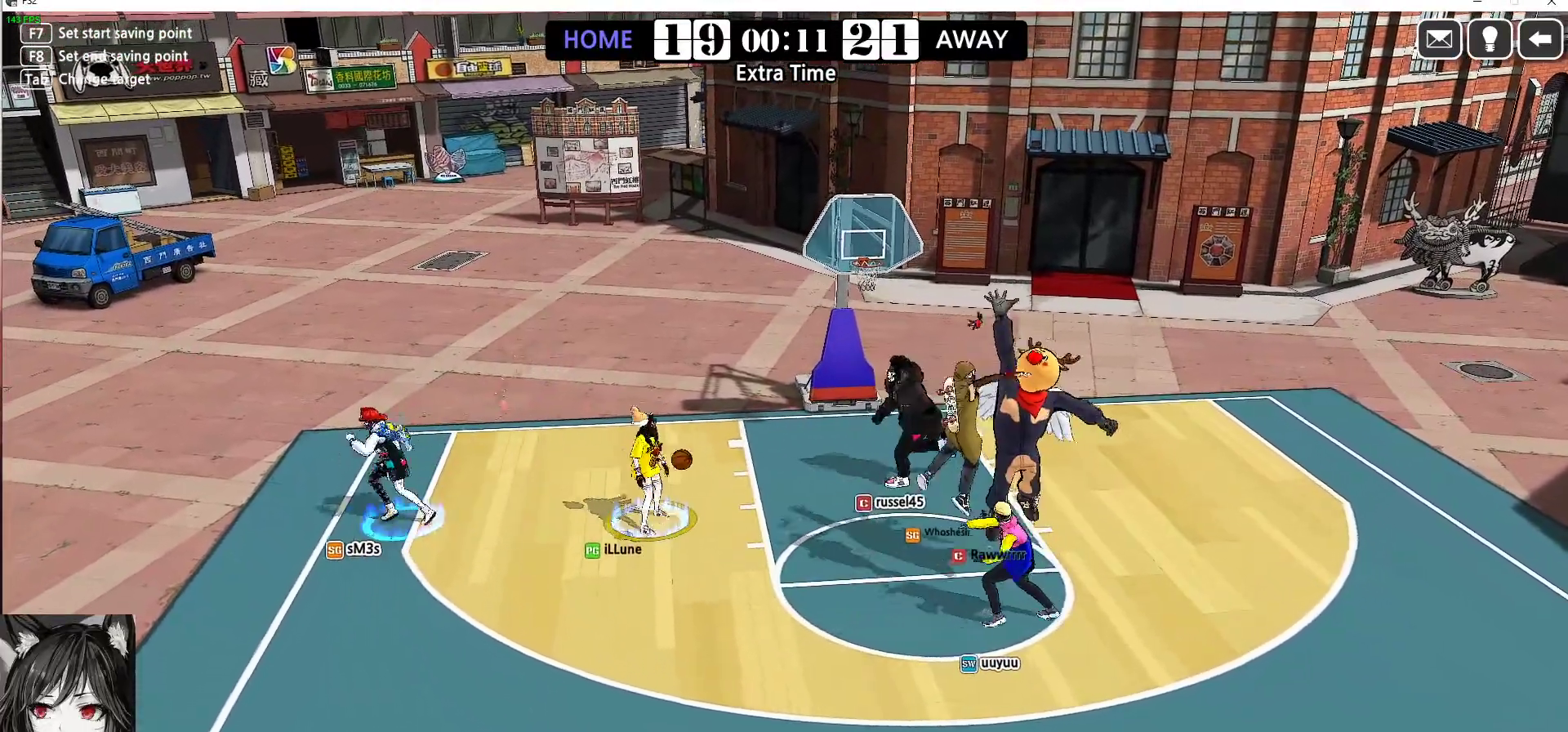
{"keys": ["down", "left"], "events": [[150, "left", "up"], [233, "down", "down"], [250, "left", "down"]]}
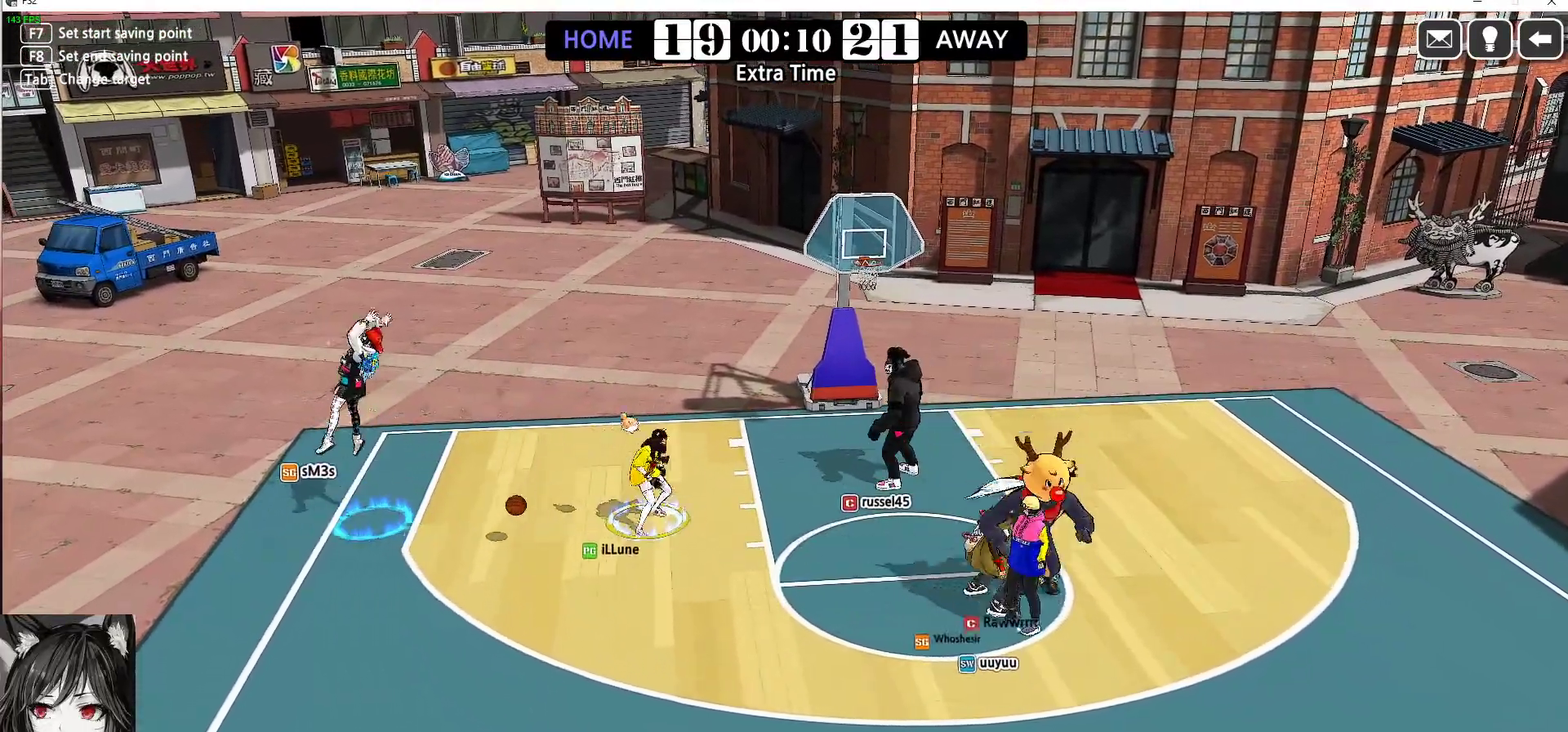
{"keys": ["down", "s"], "events": [[17, "down", "up"], [17, "s", "down"], [117, "s", "up"], [183, "s", "down"], [250, "down", "down"], [250, "s", "up"], [300, "s", "down"], [383, "left", "up"], [400, "s", "up"], [450, "s", "down"]]}
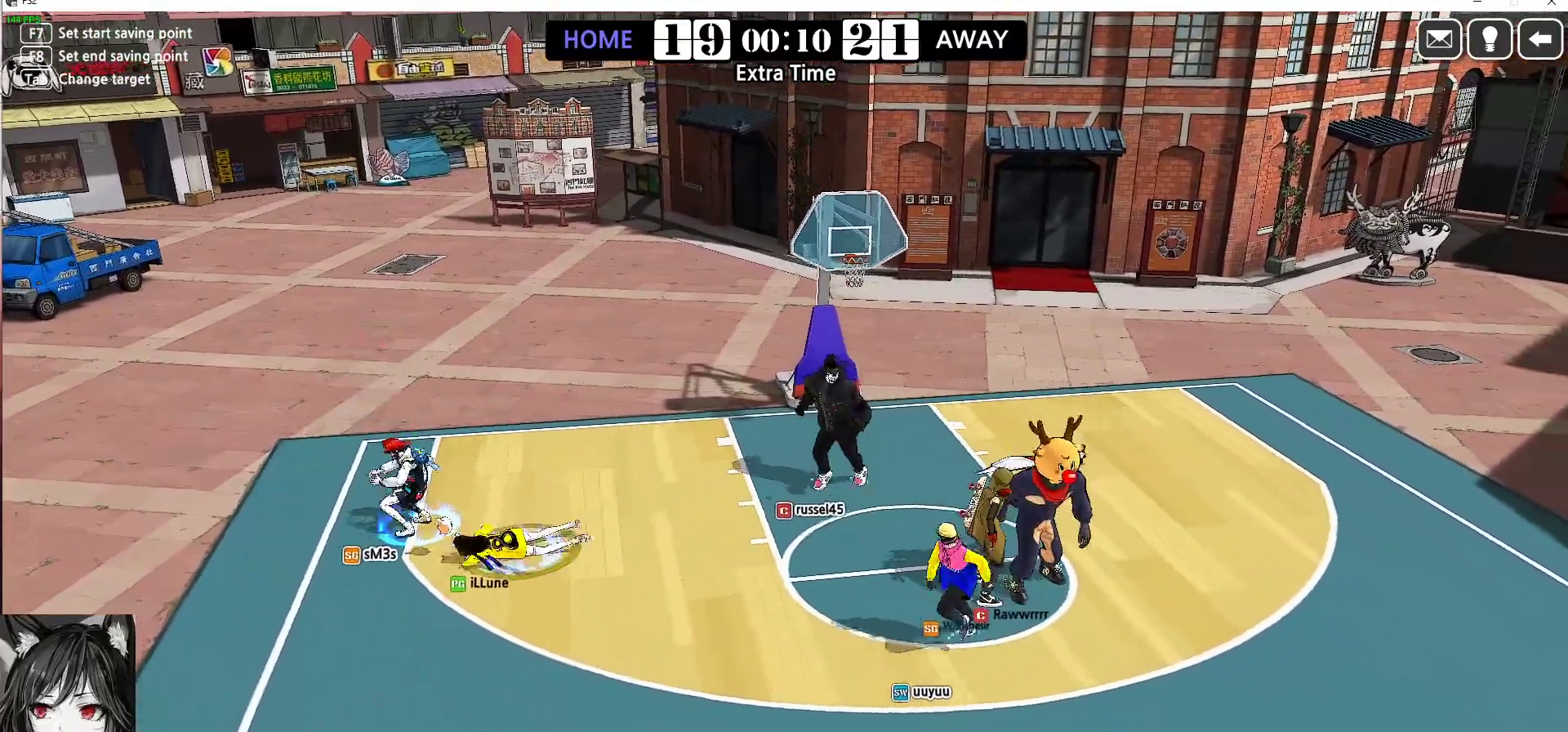
{"keys": ["down"], "events": [[33, "s", "up"], [67, "s", "down"], [167, "s", "up"], [217, "s", "down"], [300, "s", "up"], [367, "s", "down"], [450, "s", "up"]]}
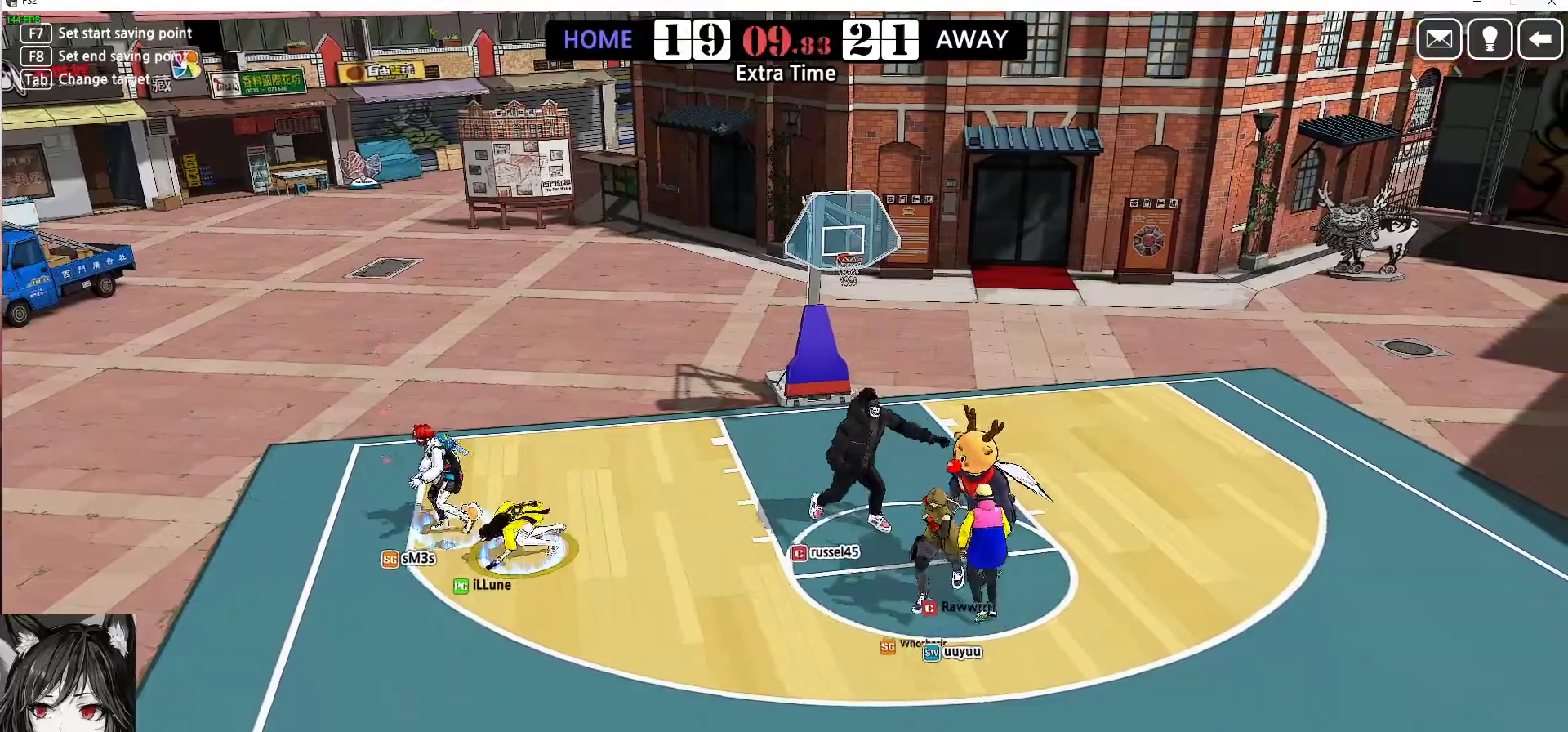
{"keys": ["down"], "events": [[33, "down", "up"], [283, "down", "down"], [367, "s", "down"], [450, "s", "up"]]}
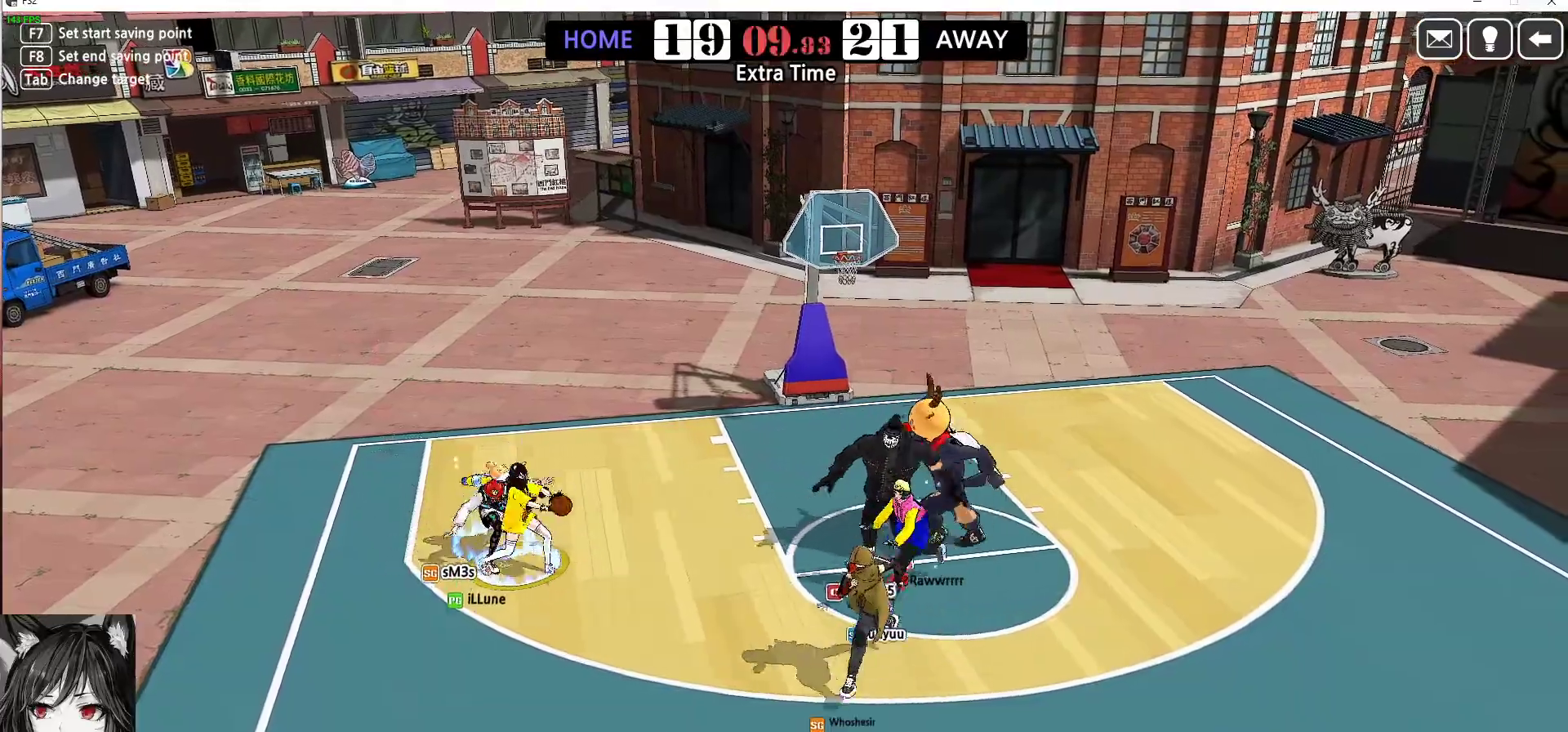
{"keys": ["left"], "events": [[17, "s", "down"], [100, "s", "up"], [150, "s", "down"], [217, "s", "up"], [333, "down", "up"], [383, "left", "down"]]}
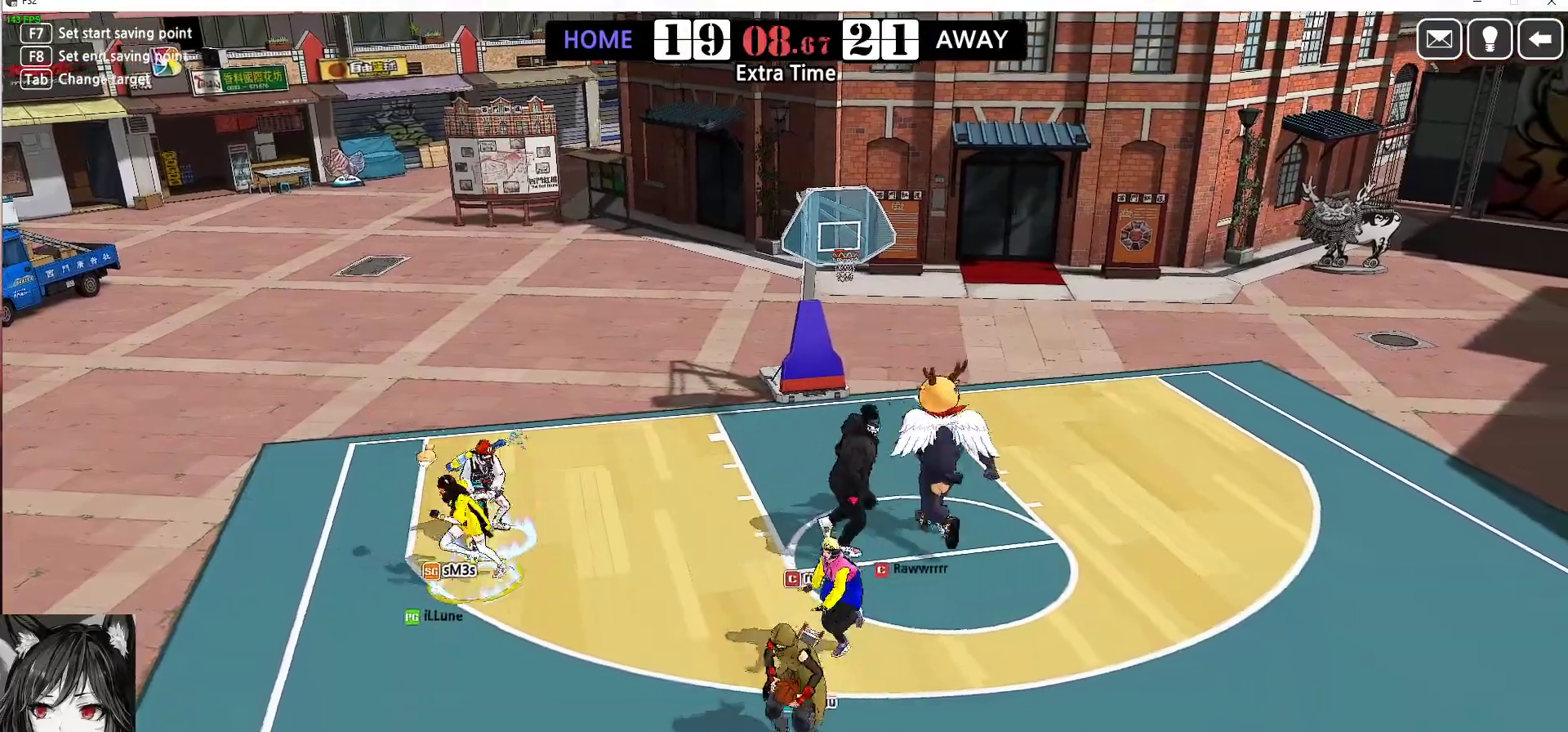
{"keys": ["up"], "events": [[167, "up", "down"], [333, "left", "up"]]}
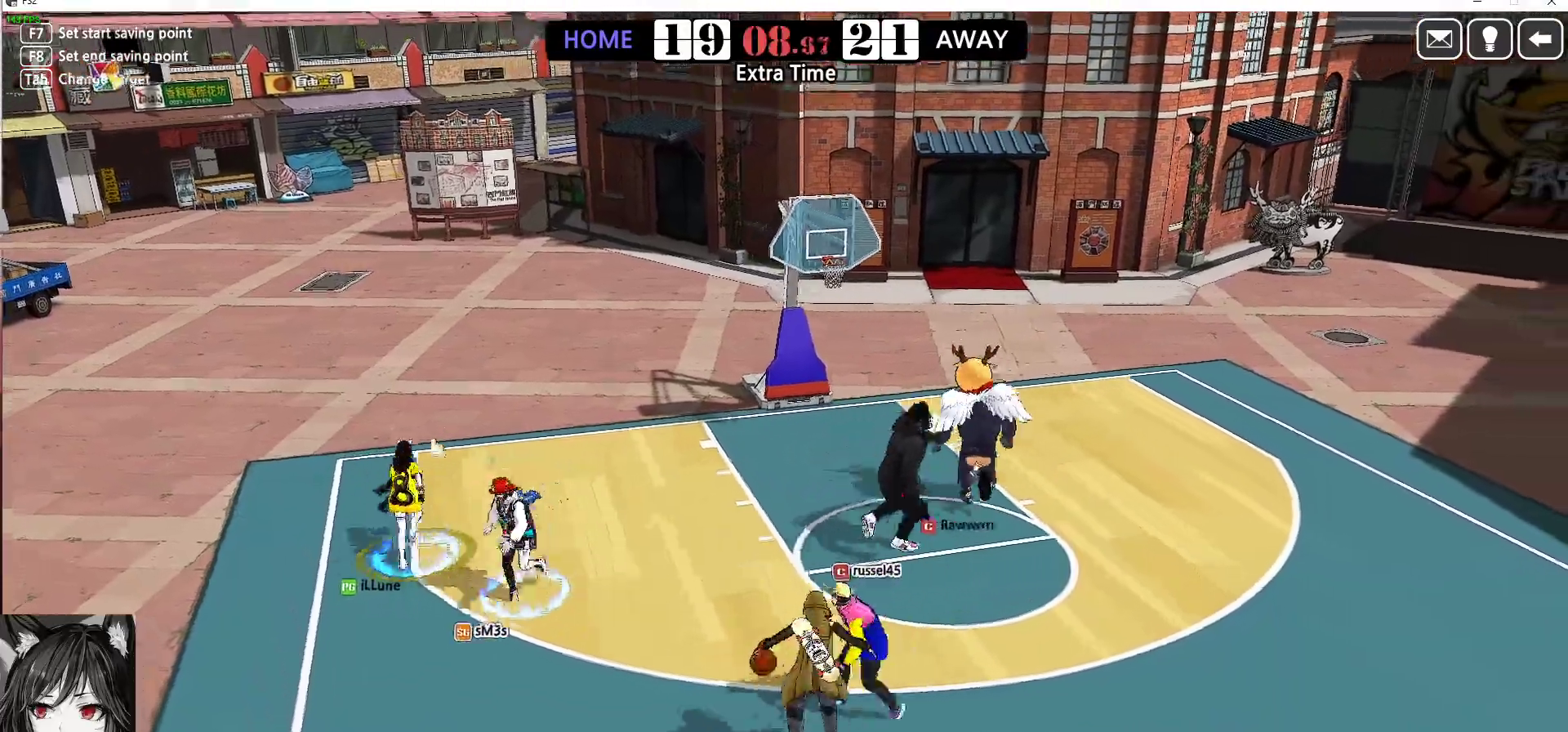
{"keys": ["right", "up"], "events": [[250, "right", "down"]]}
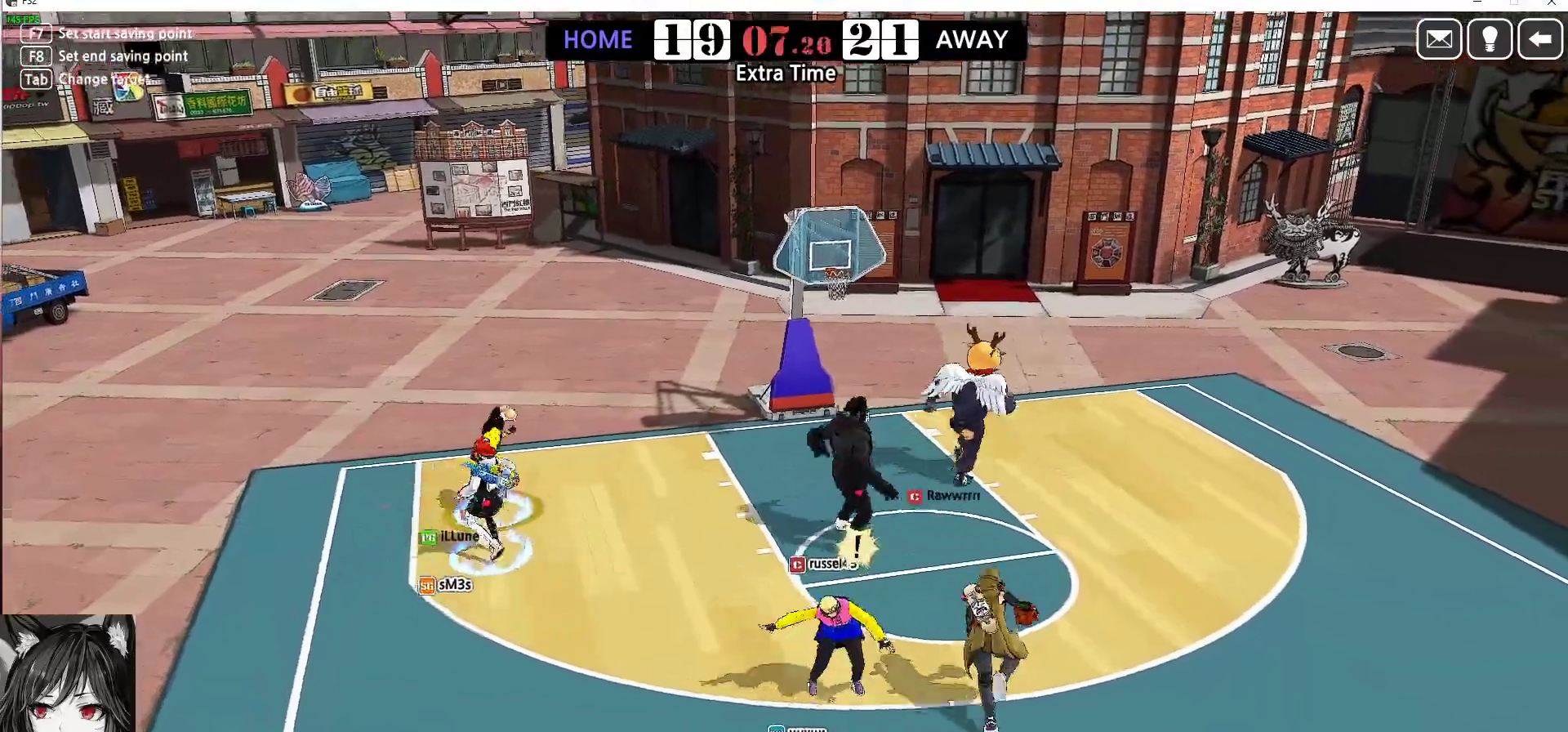
{"keys": ["right"], "events": [[33, "up", "up"]]}
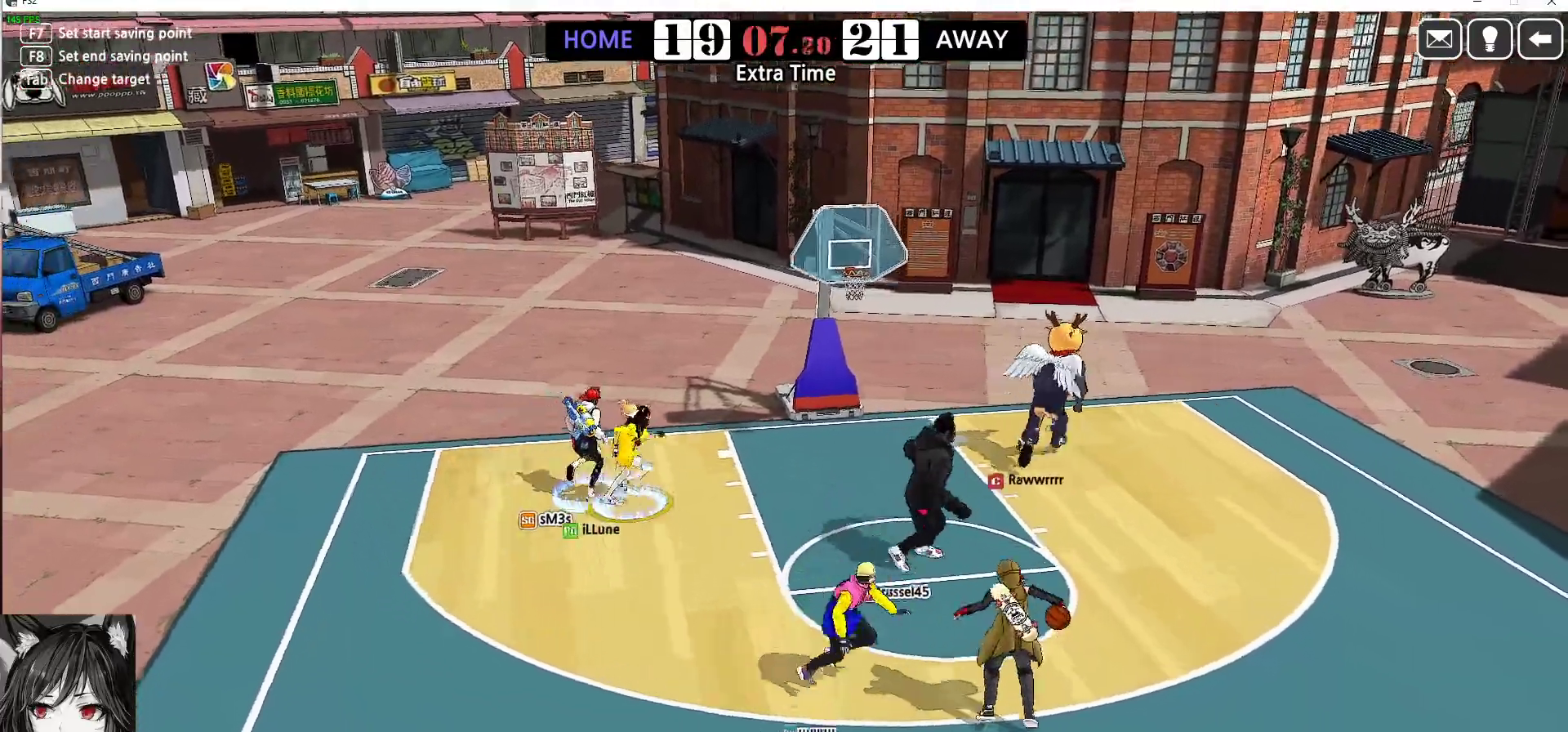
{"keys": ["down", "left"], "events": [[117, "down", "down"], [150, "right", "up"], [200, "left", "down"]]}
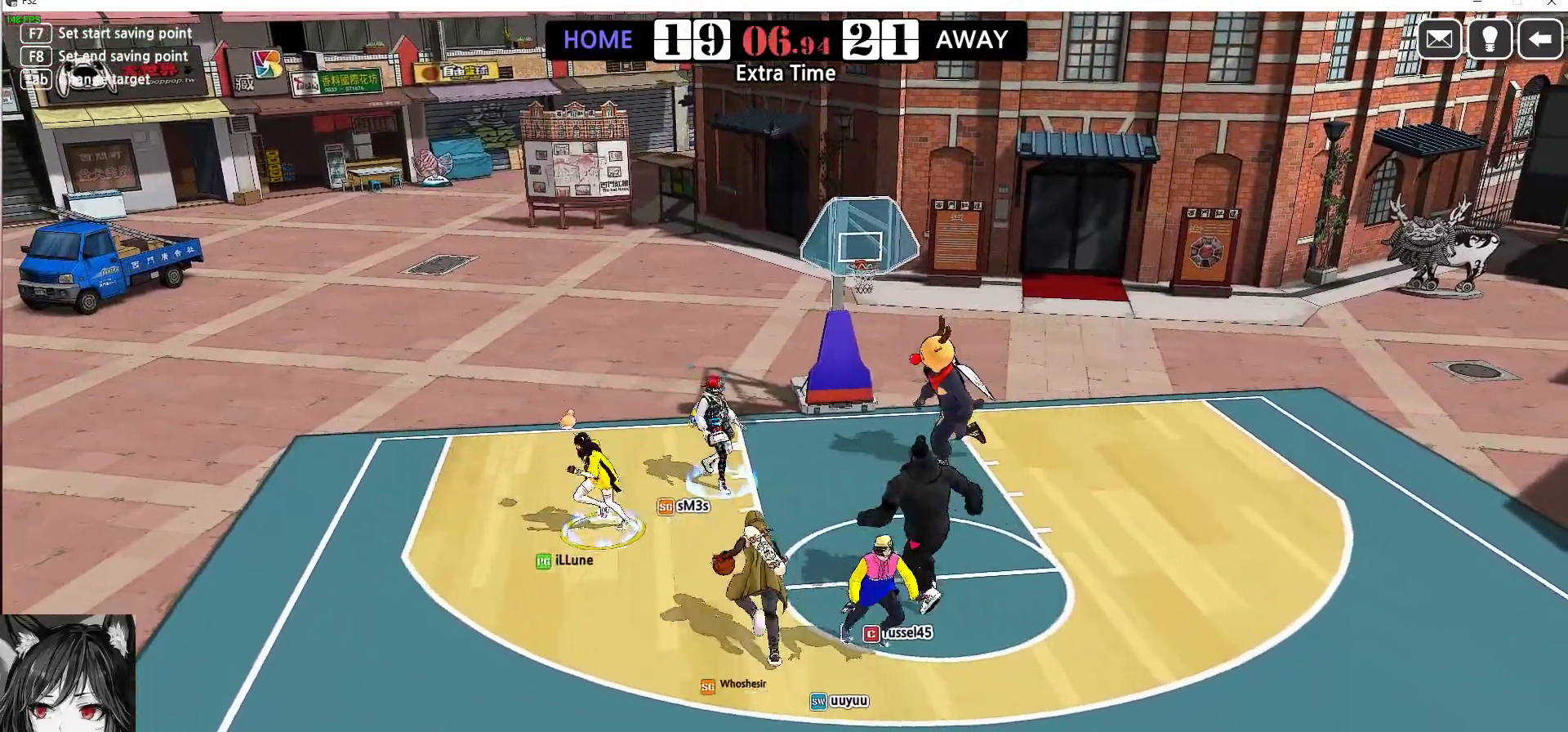
{"keys": ["left", "up"], "events": [[100, "down", "up"], [217, "up", "down"]]}
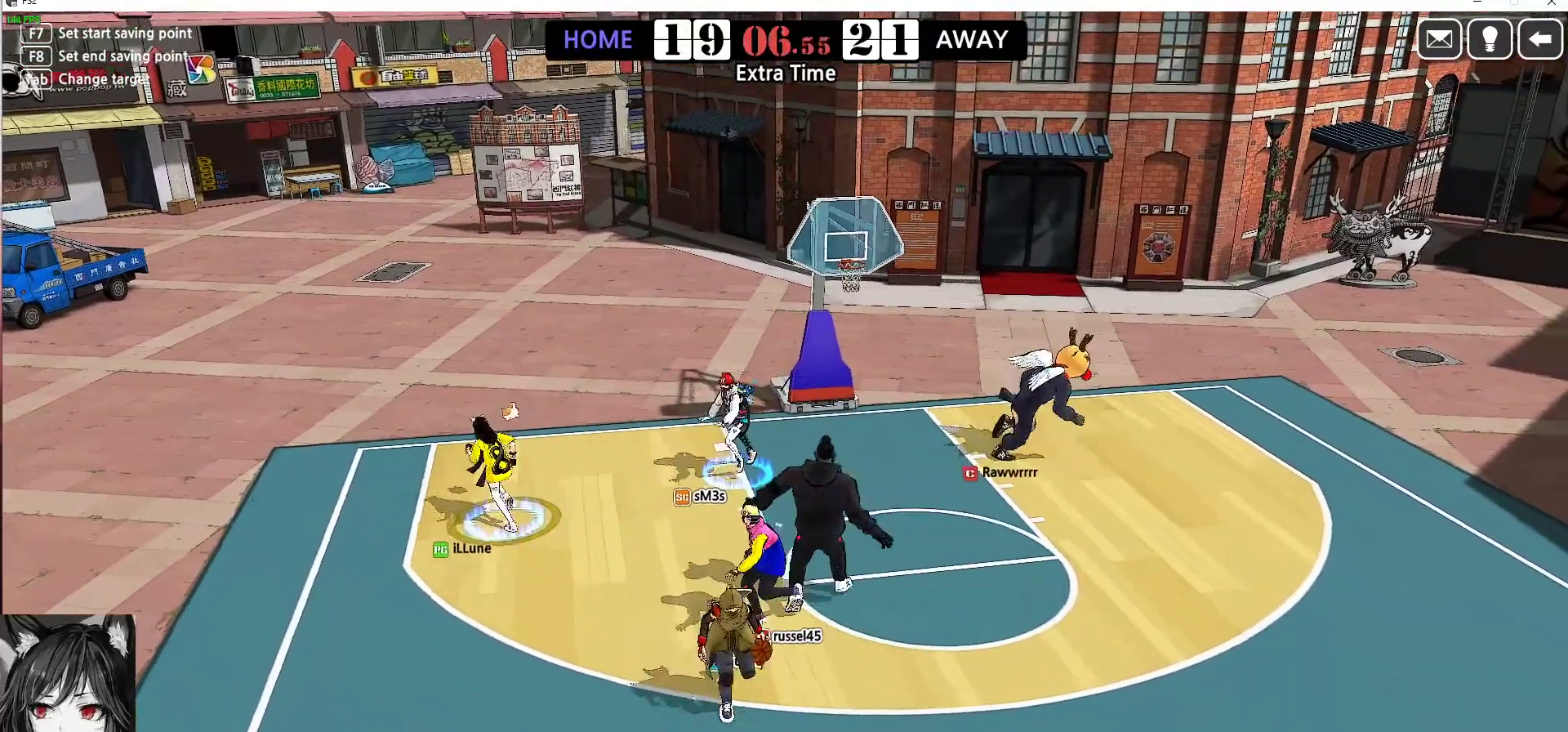
{"keys": ["right", "up"], "events": [[217, "left", "up"], [417, "right", "down"]]}
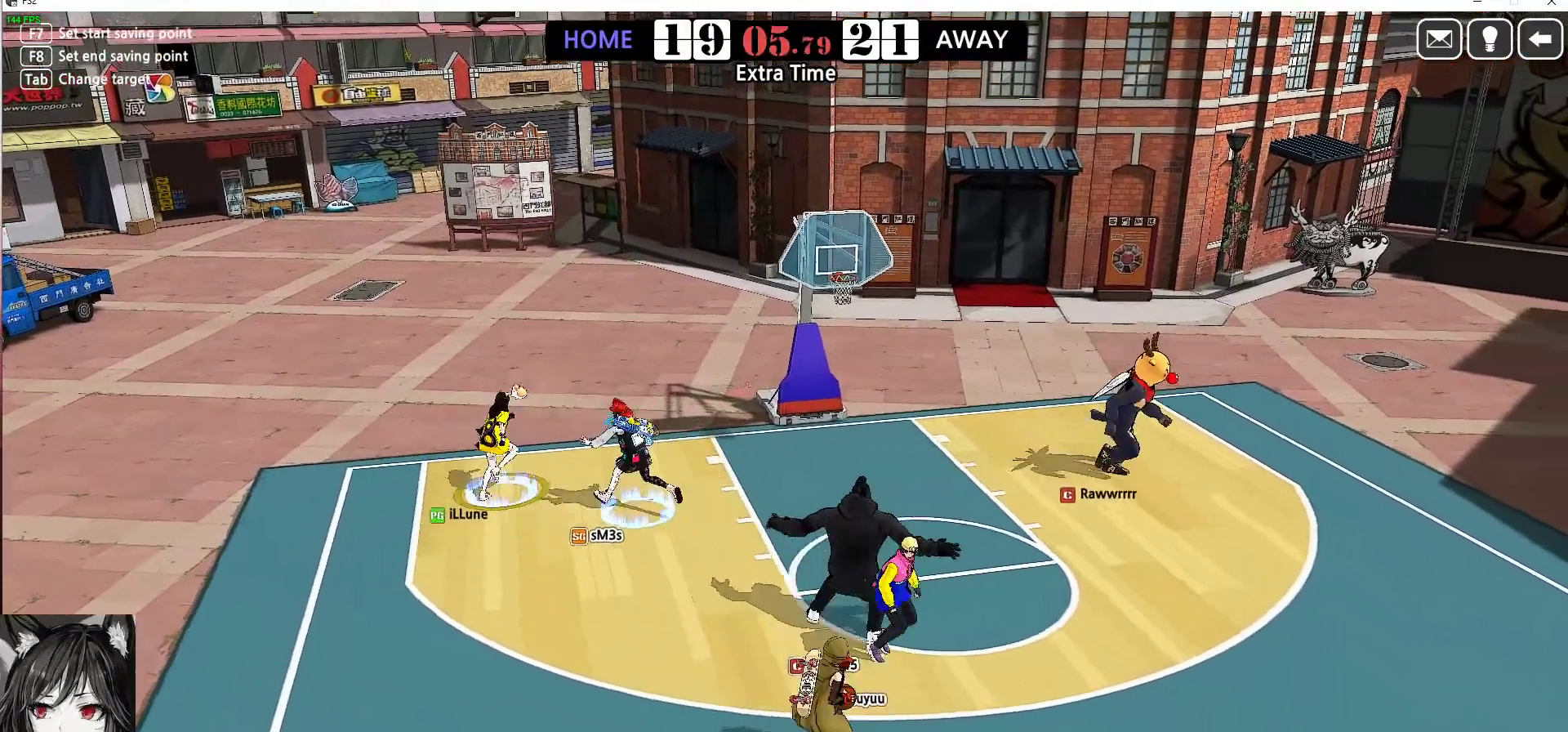
{"keys": ["down", "right"], "events": [[300, "up", "up"], [483, "down", "down"]]}
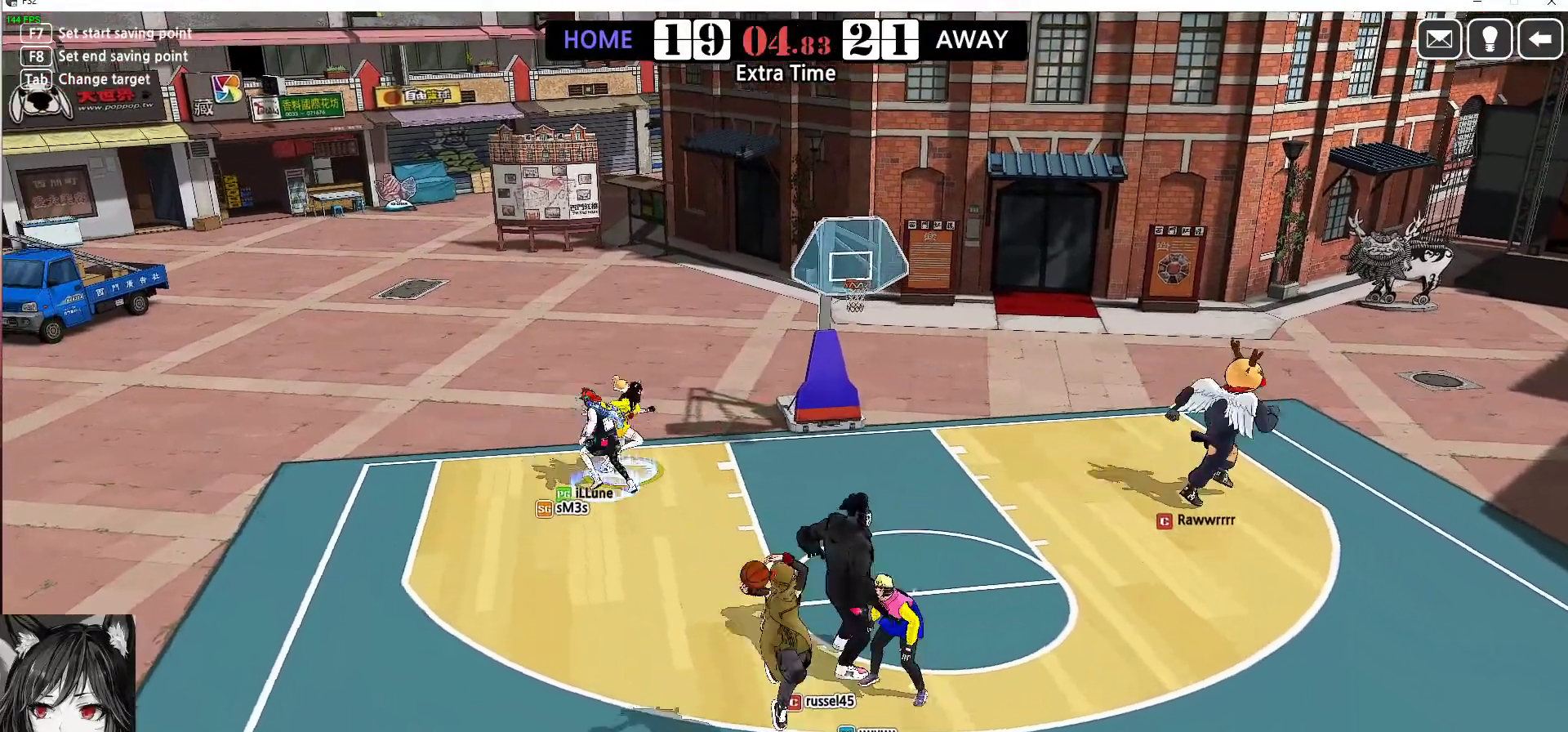
{"keys": ["down"], "events": [[283, "right", "up"]]}
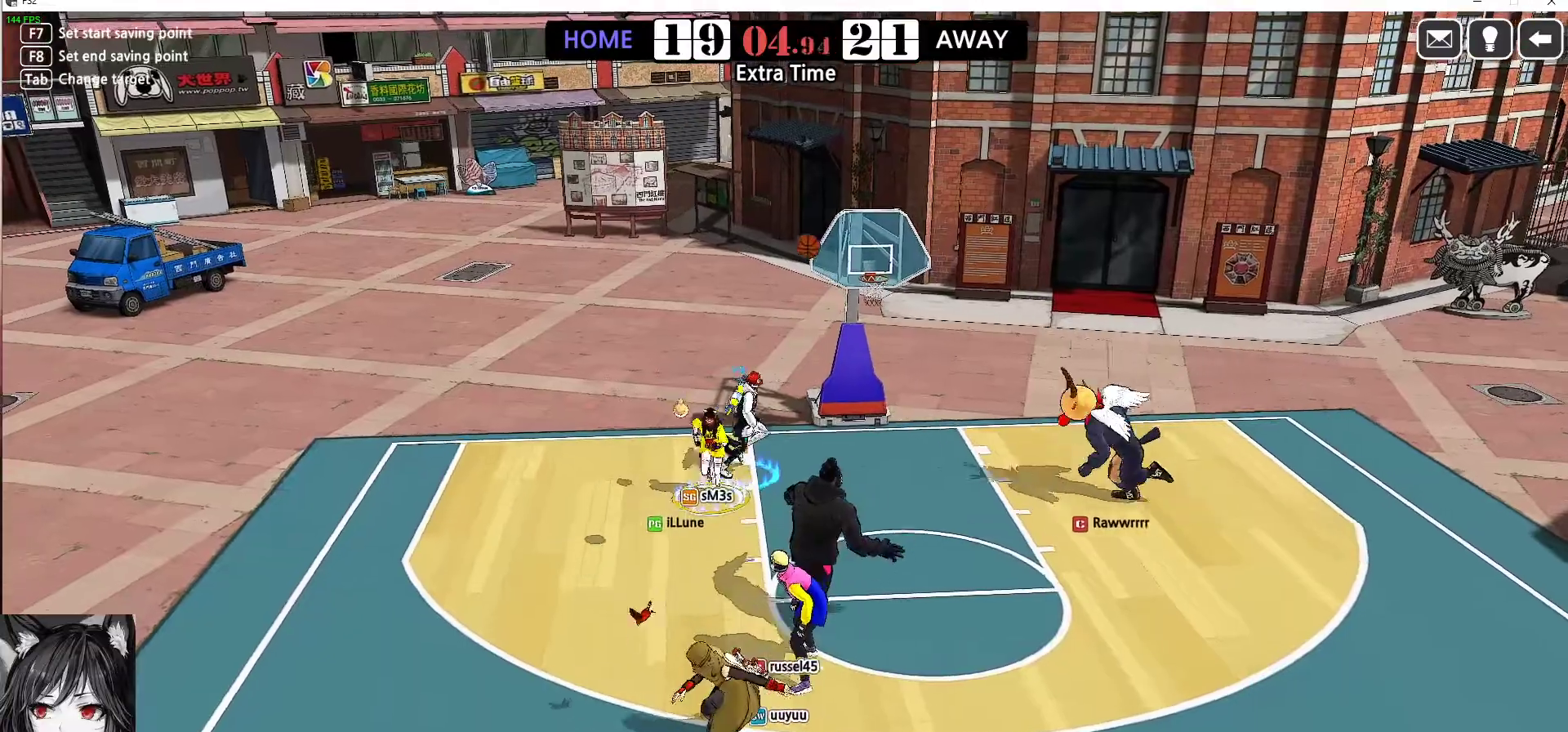
{"keys": [], "events": [[283, "down", "up"]]}
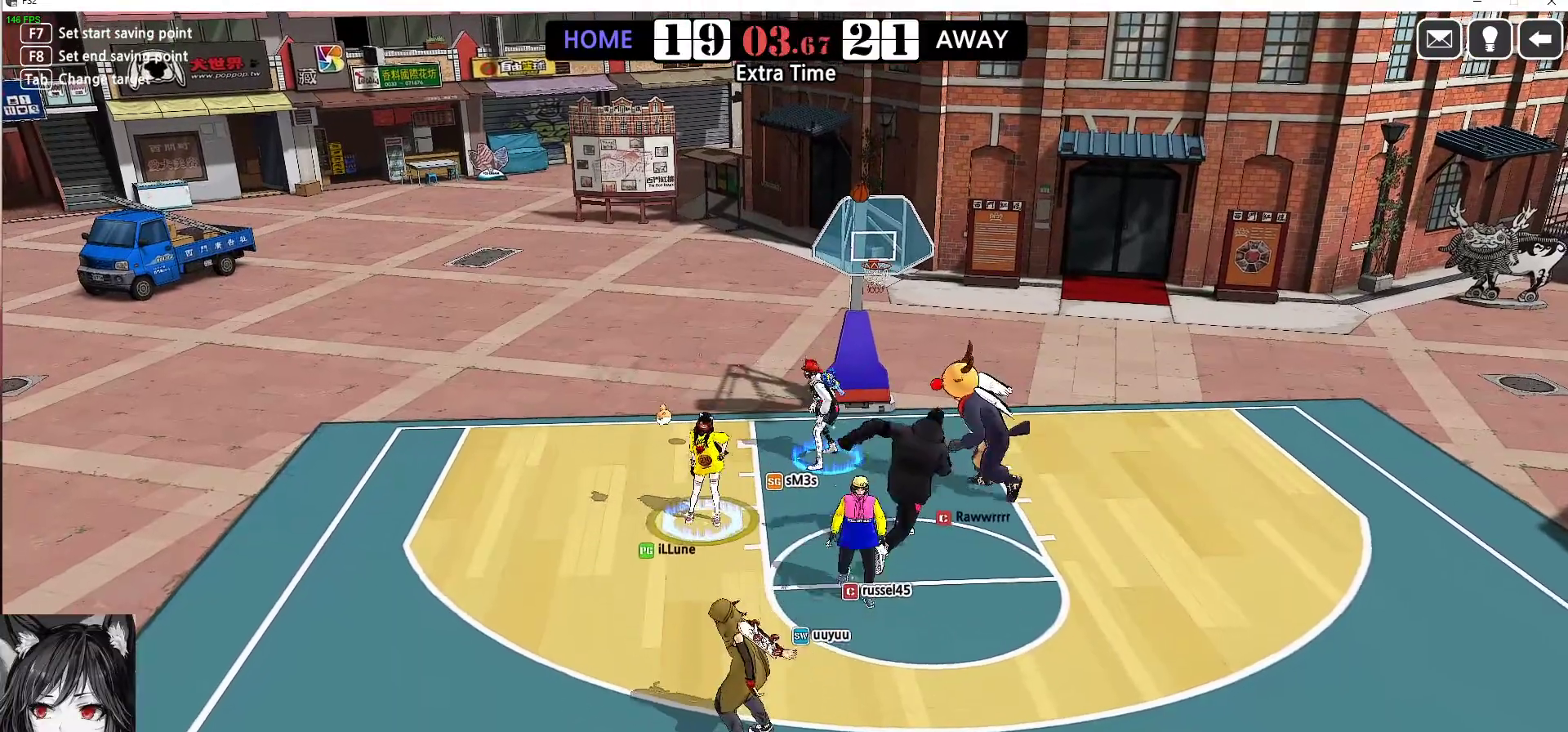
{"keys": [], "events": []}
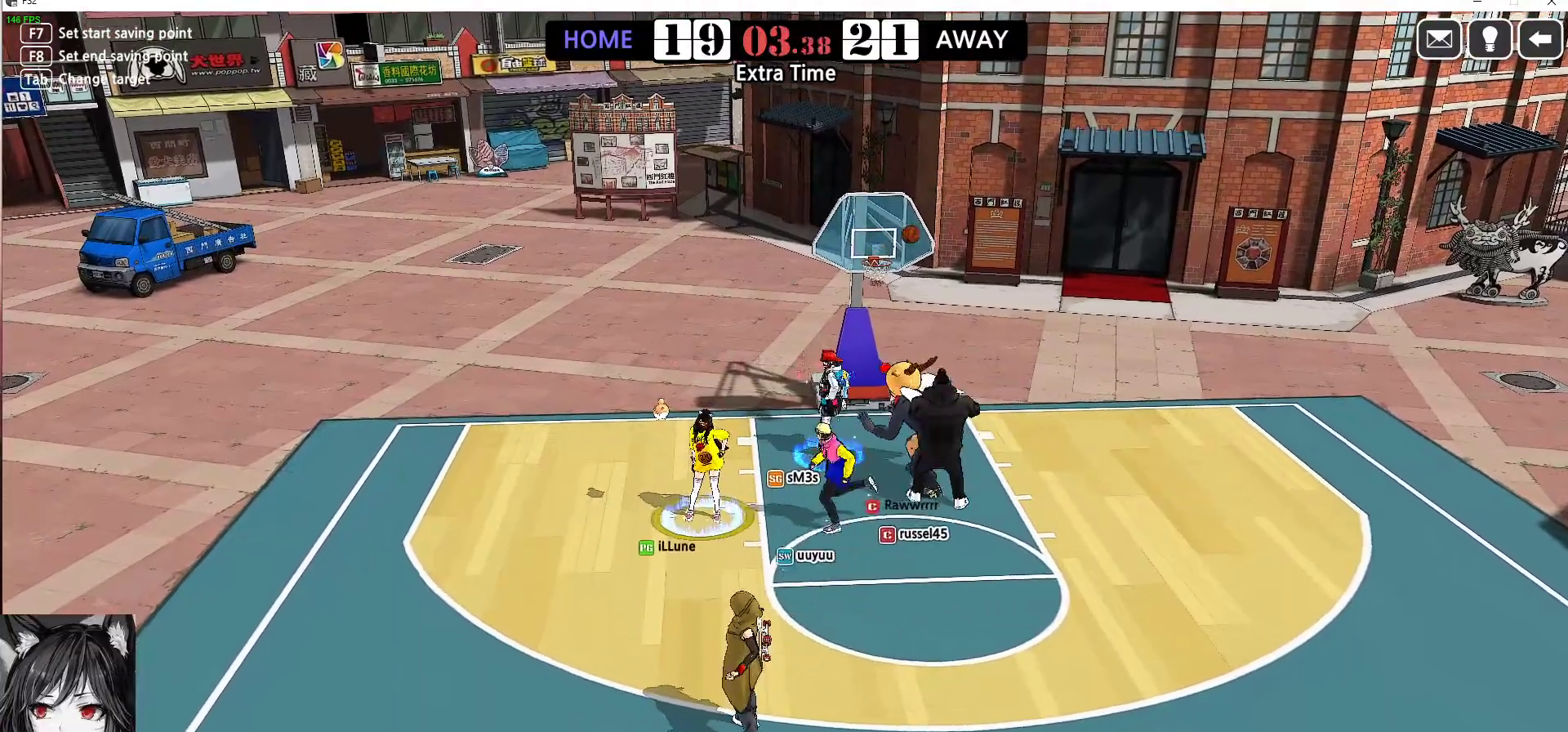
{"keys": [], "events": []}
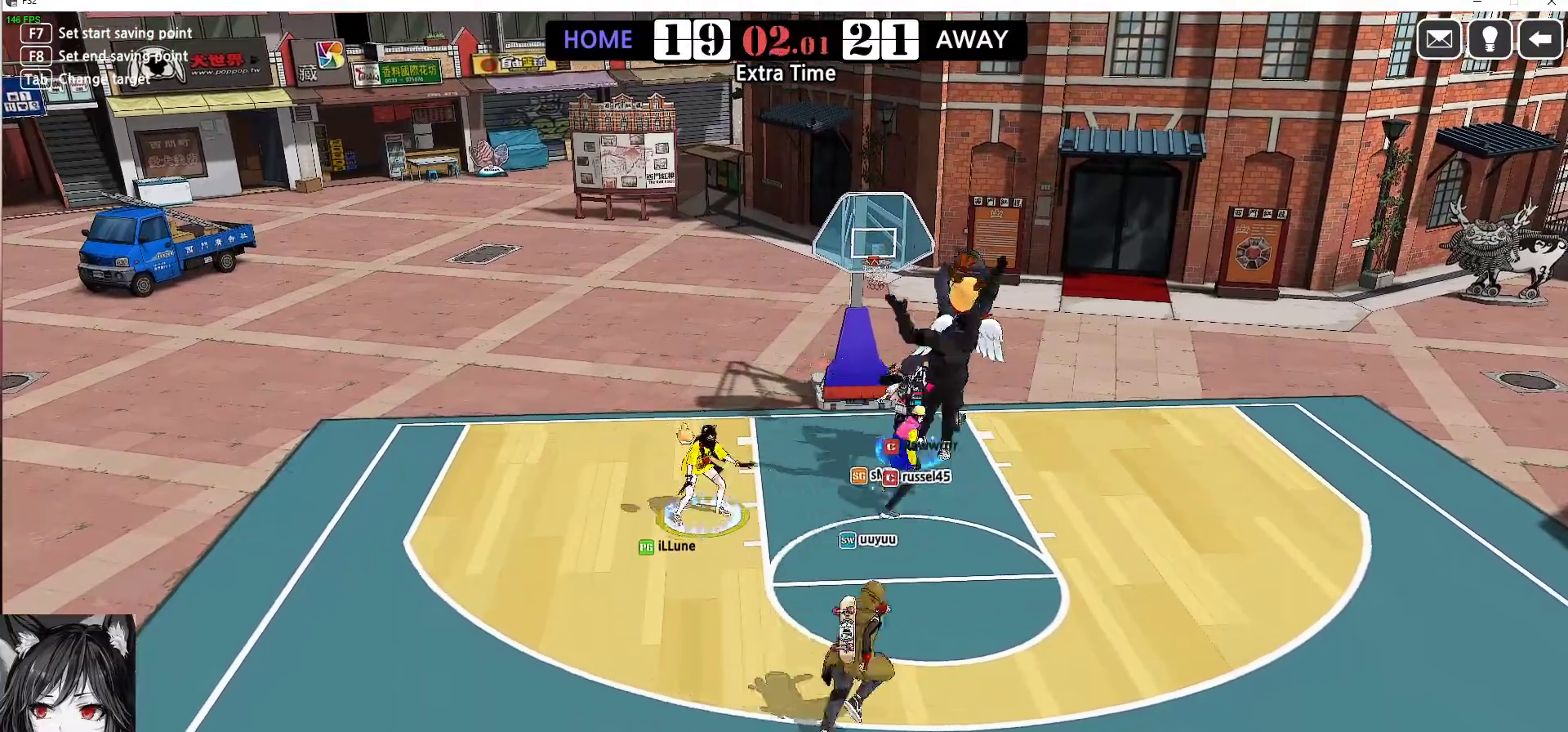
{"keys": ["left", "shift"], "events": [[283, "left", "down"], [383, "shift", "down"]]}
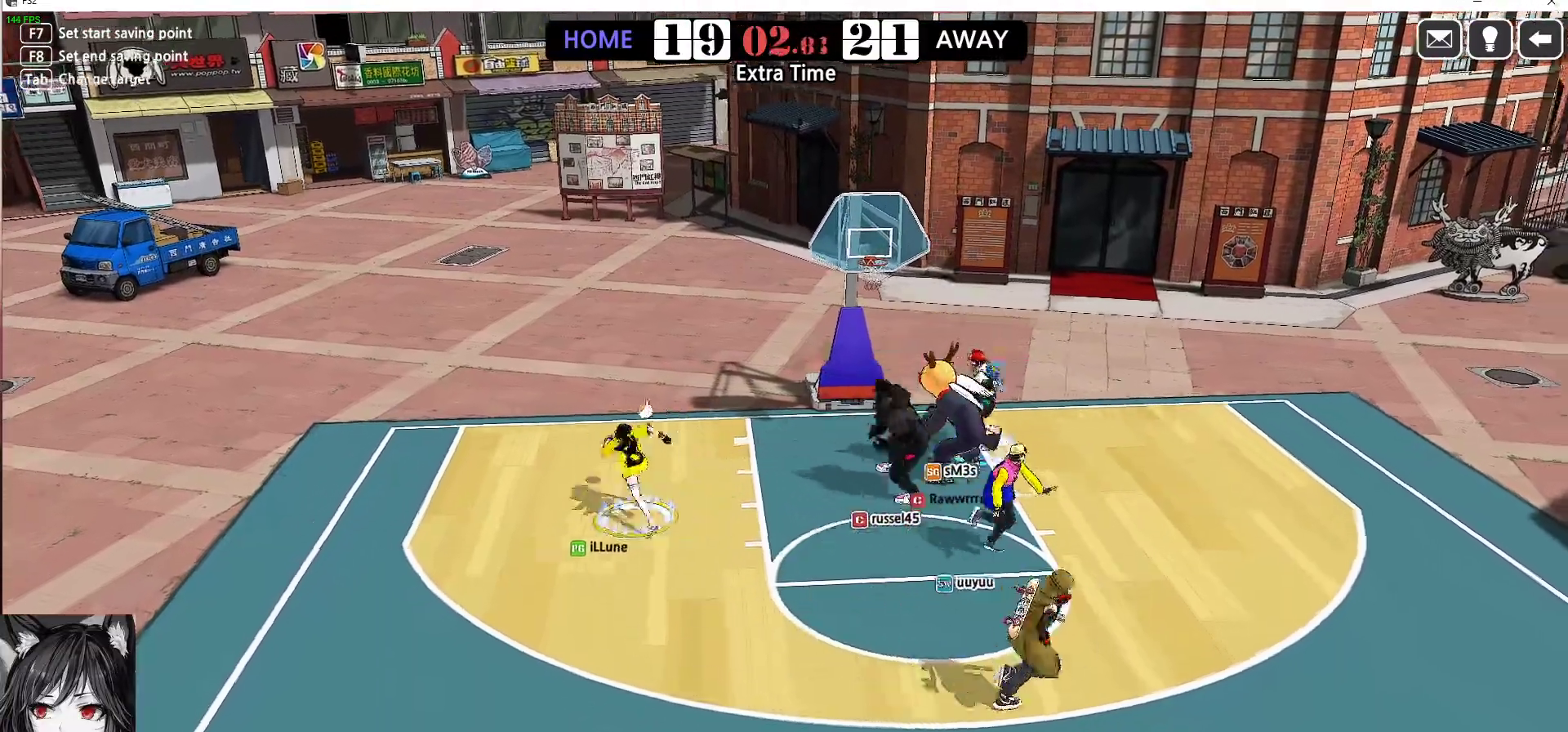
{"keys": ["up"], "events": [[133, "shift", "up"], [350, "up", "down"], [483, "left", "up"]]}
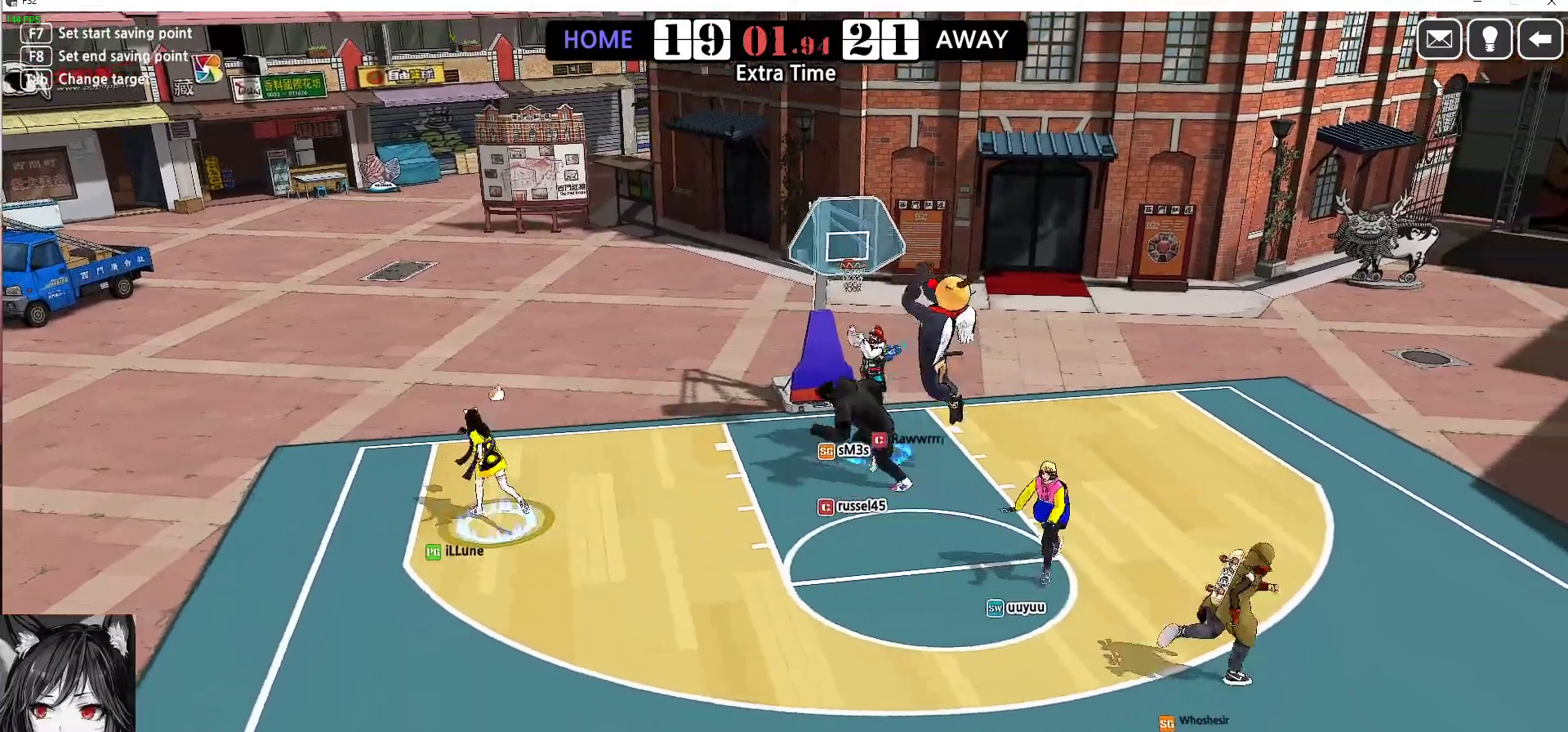
{"keys": [], "events": [[17, "up", "up"]]}
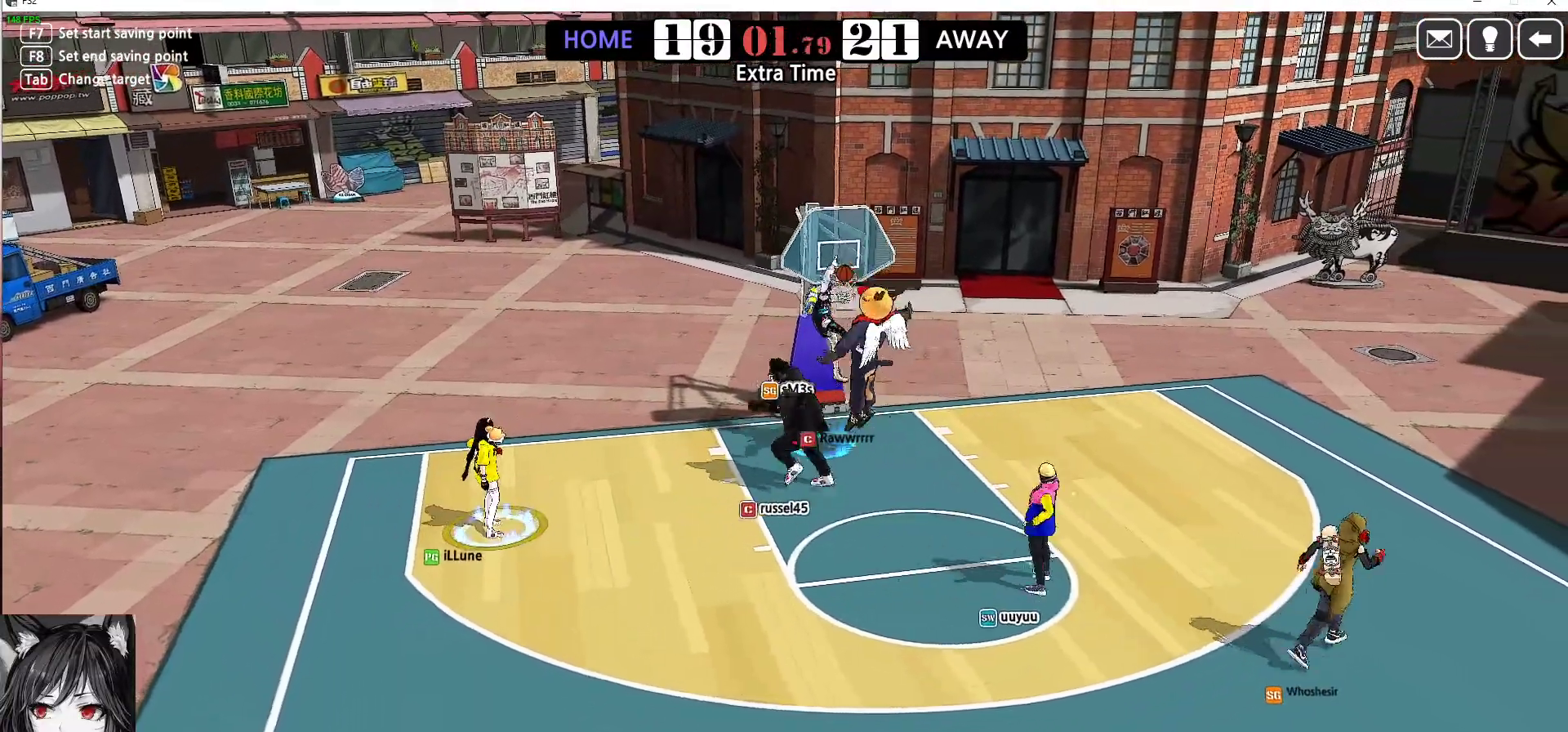
{"keys": [], "events": []}
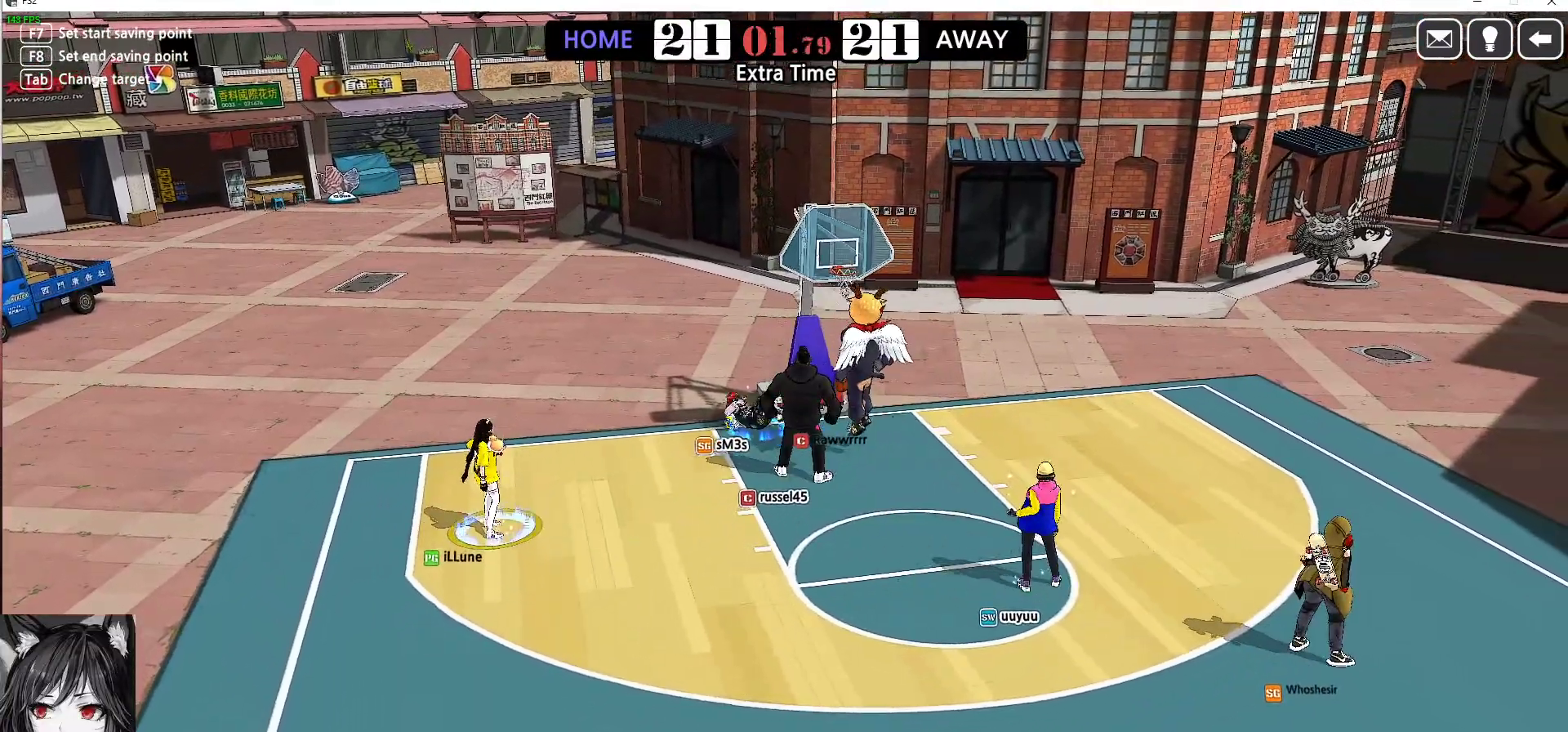
{"keys": [], "events": []}
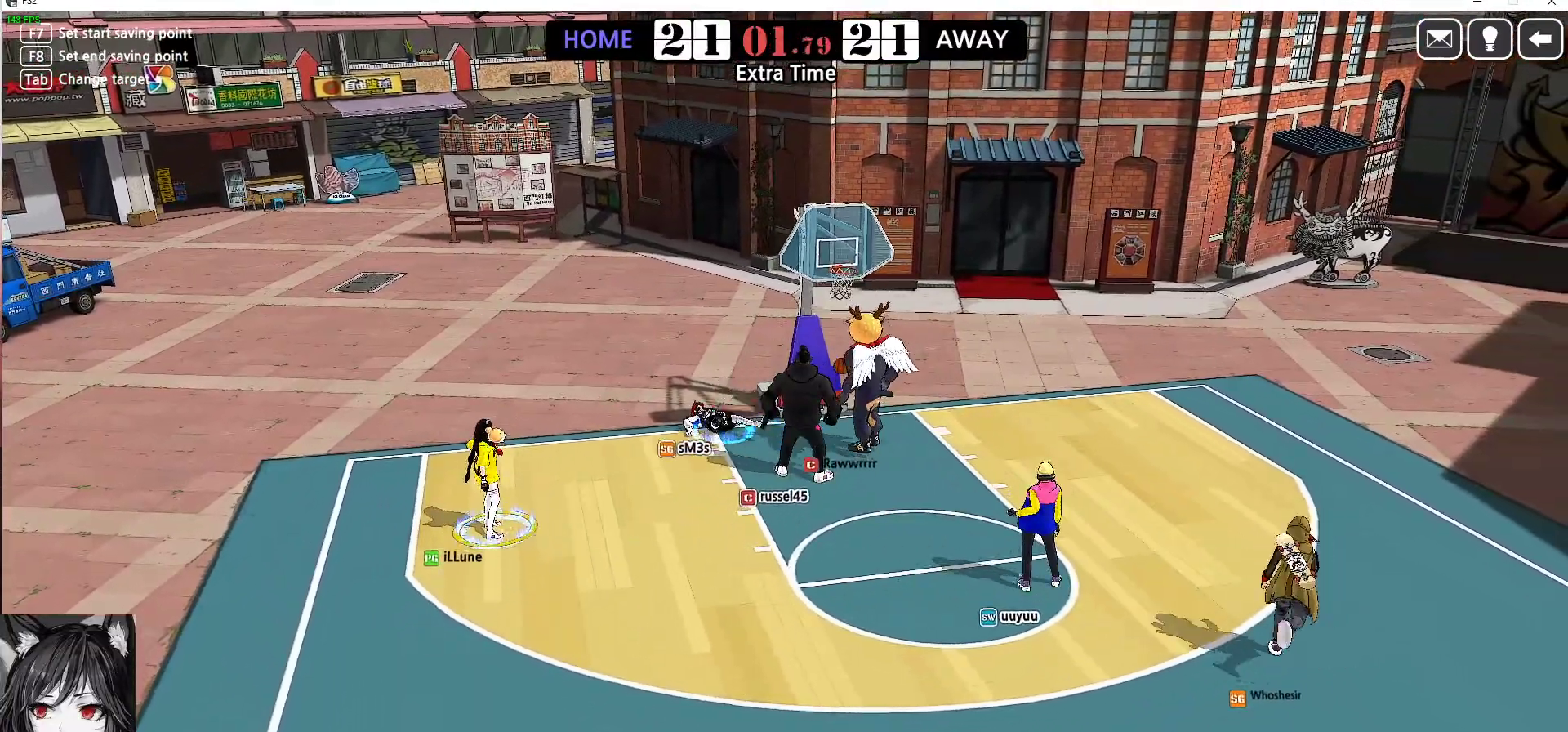
{"keys": []}
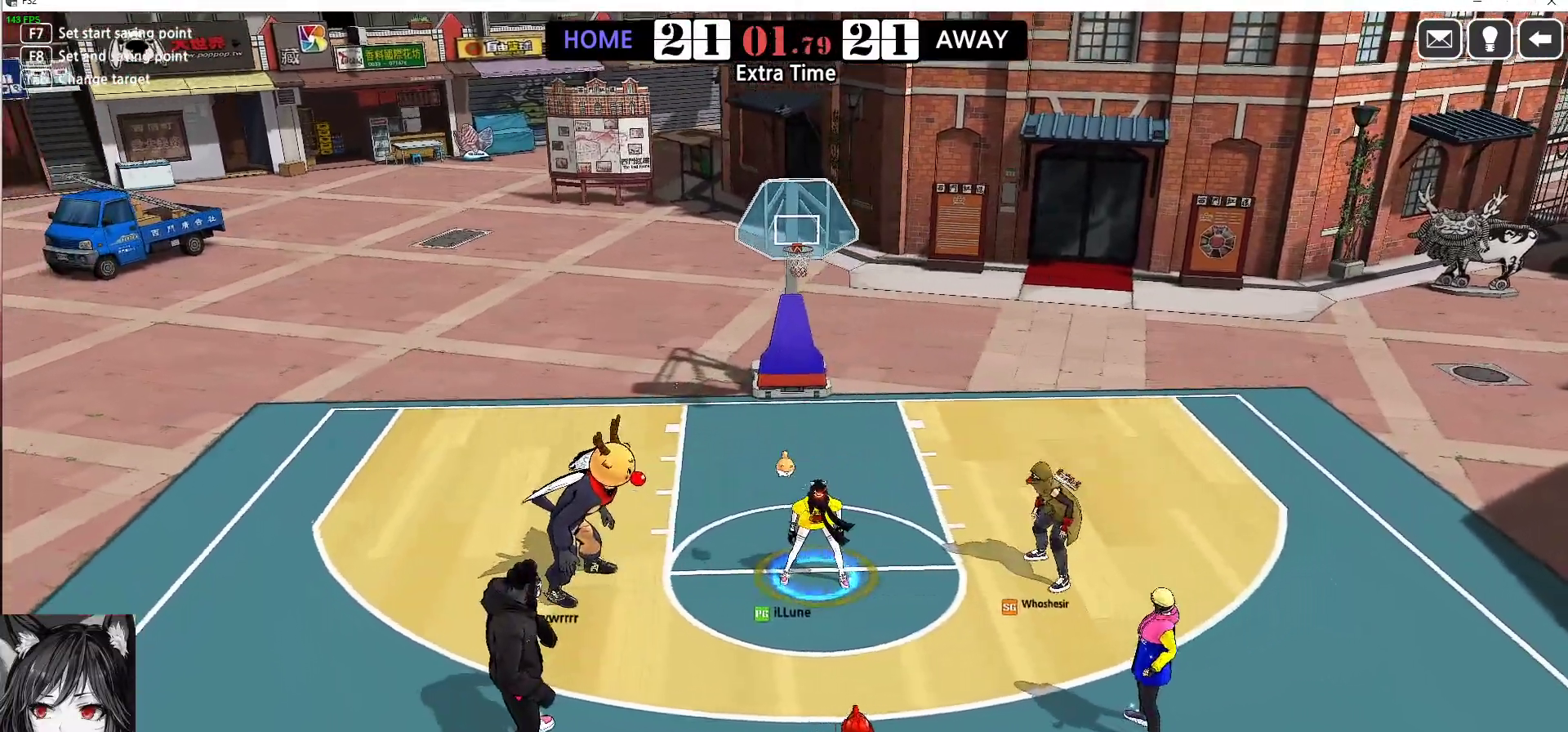
{"keys": [], "events": []}
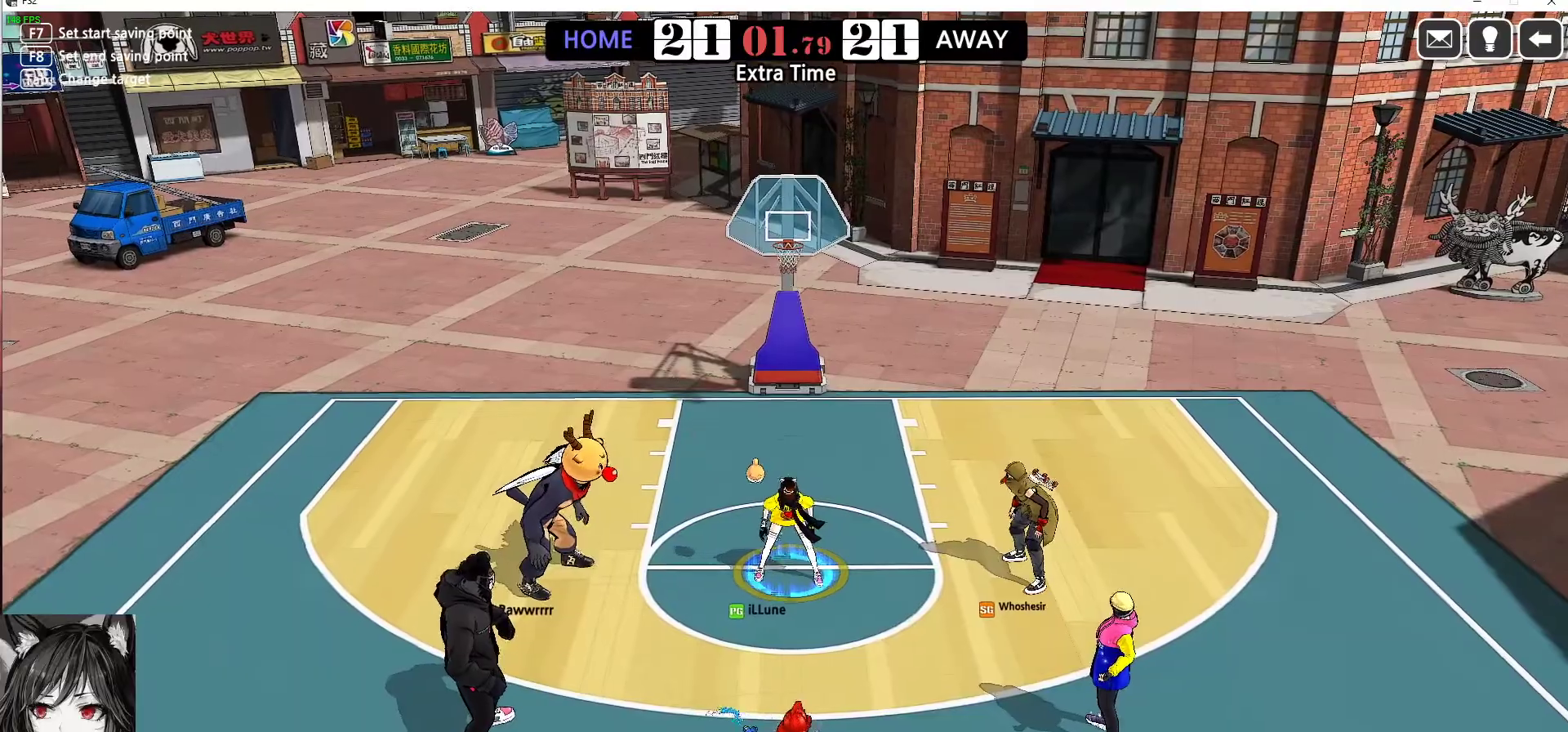
{"keys": [], "events": []}
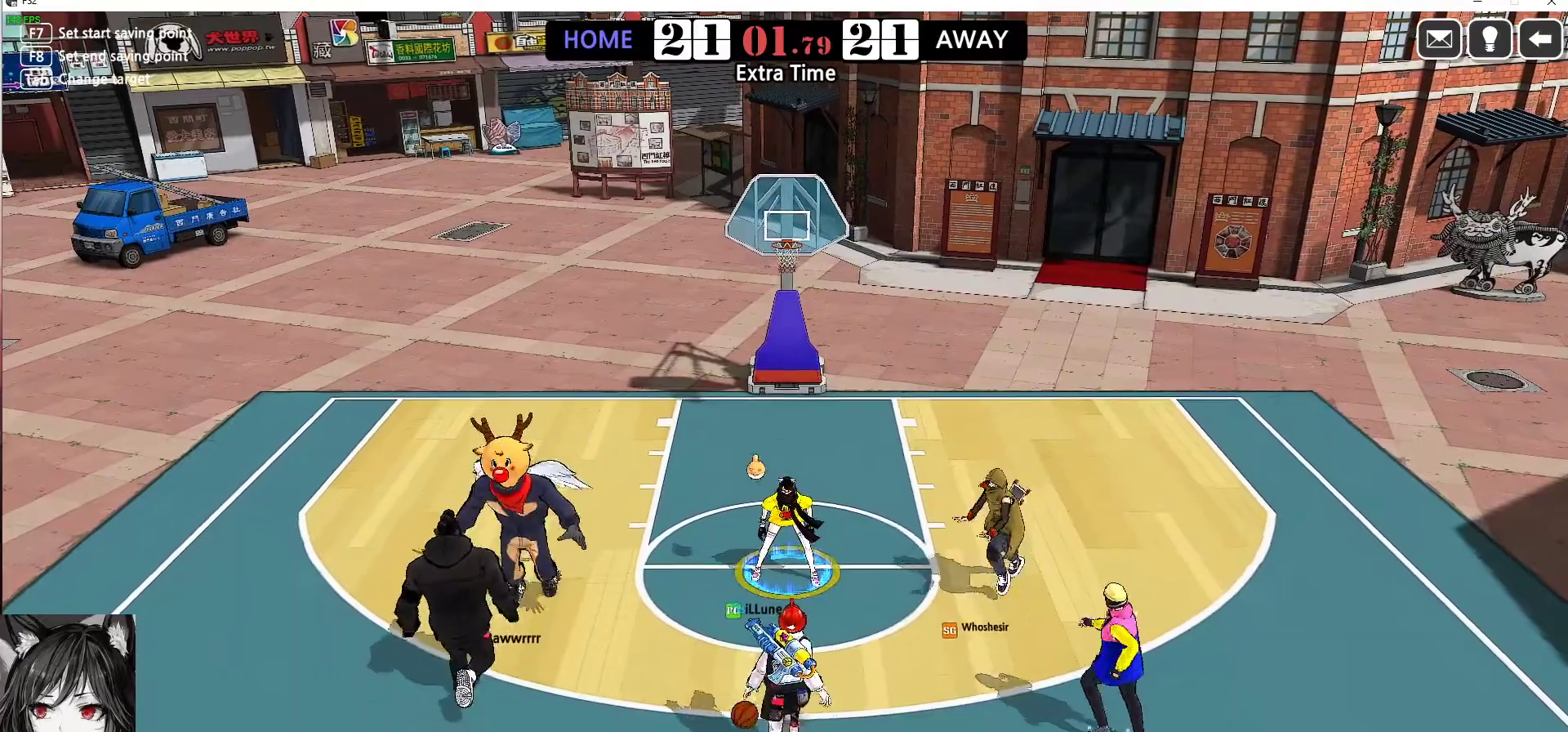
{"keys": [], "events": []}
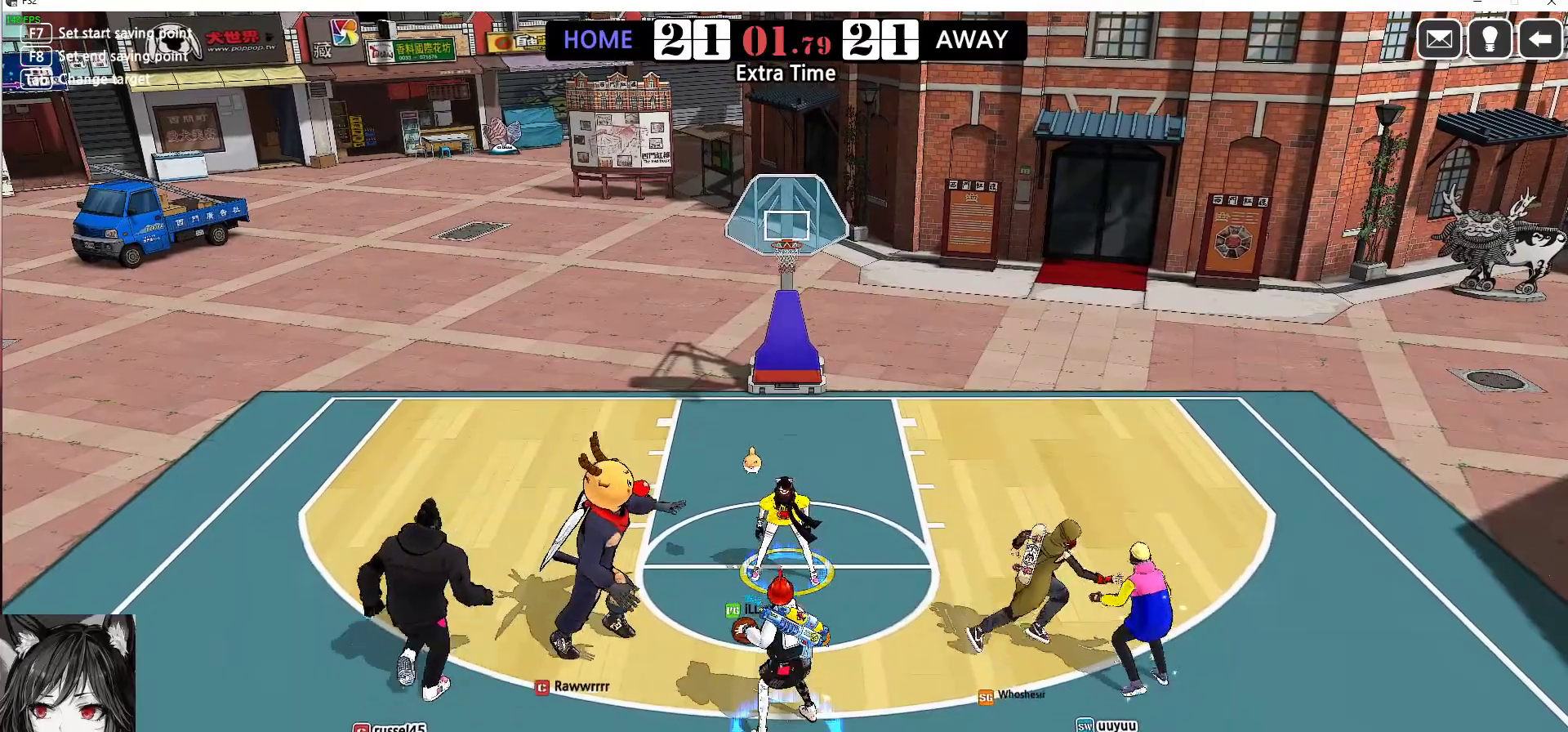
{"keys": ["down", "shift"], "events": [[317, "down", "down"], [333, "shift", "down"]]}
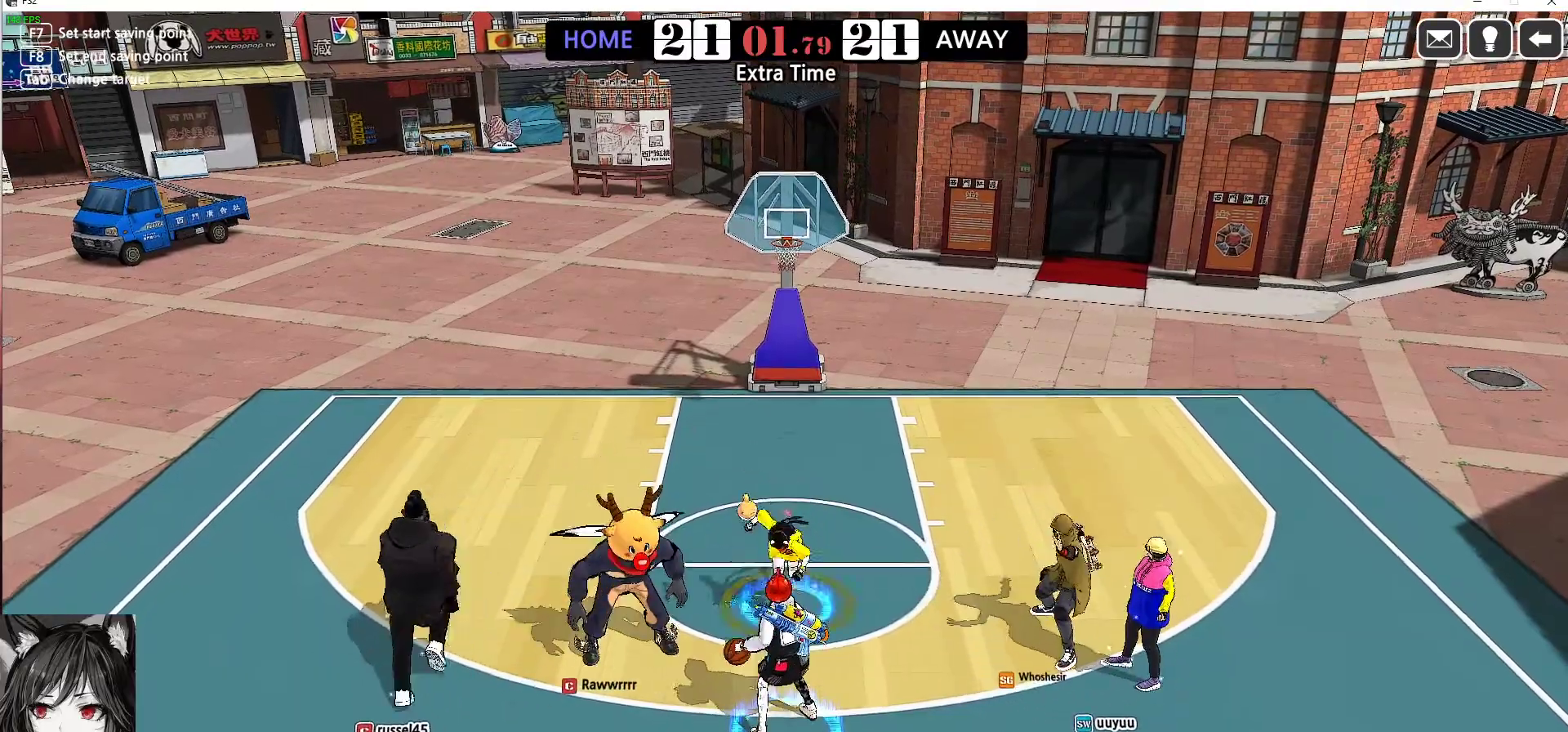
{"keys": [], "events": [[233, "shift", "up"], [450, "down", "up"]]}
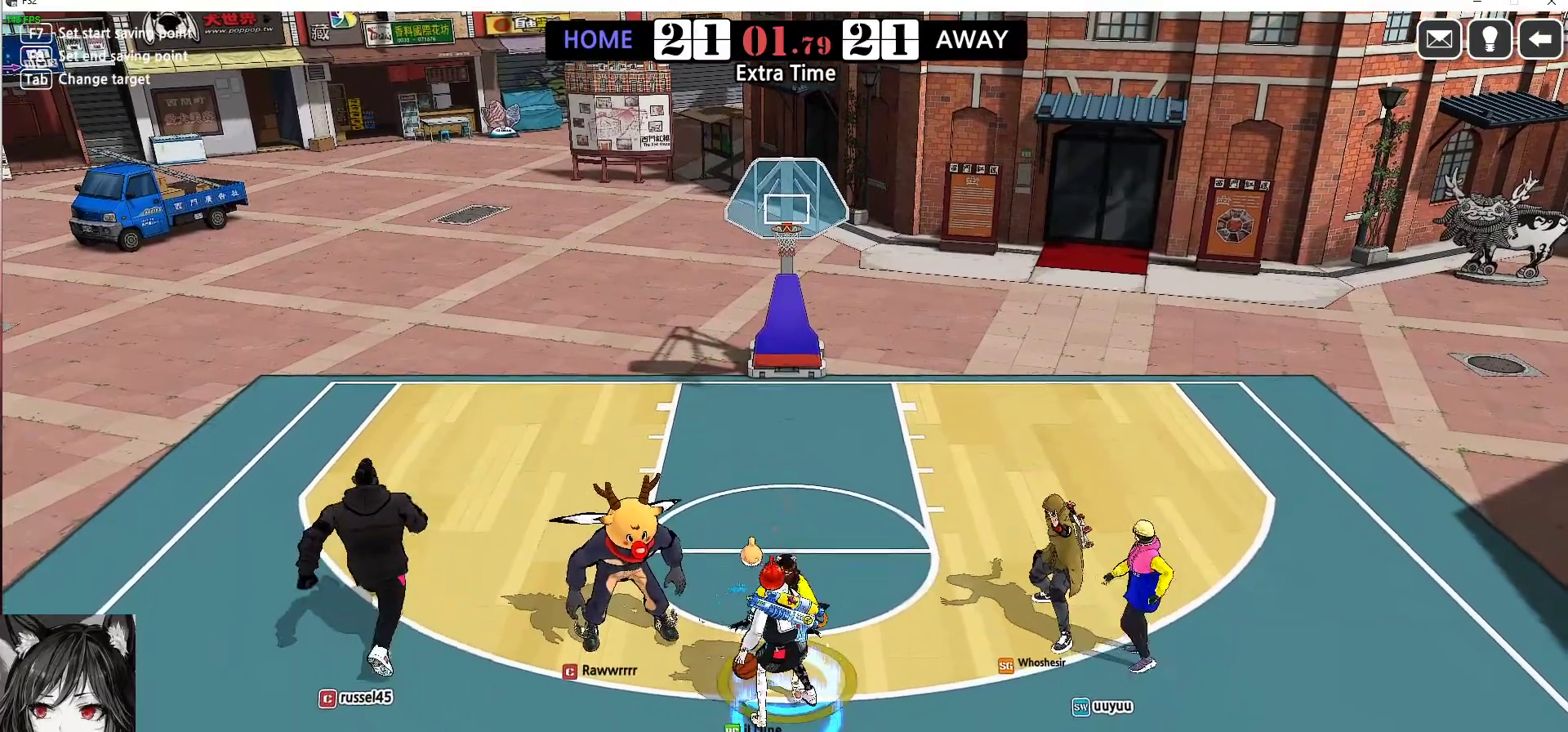
{"keys": [], "events": [[150, "right", "down"], [350, "right", "up"]]}
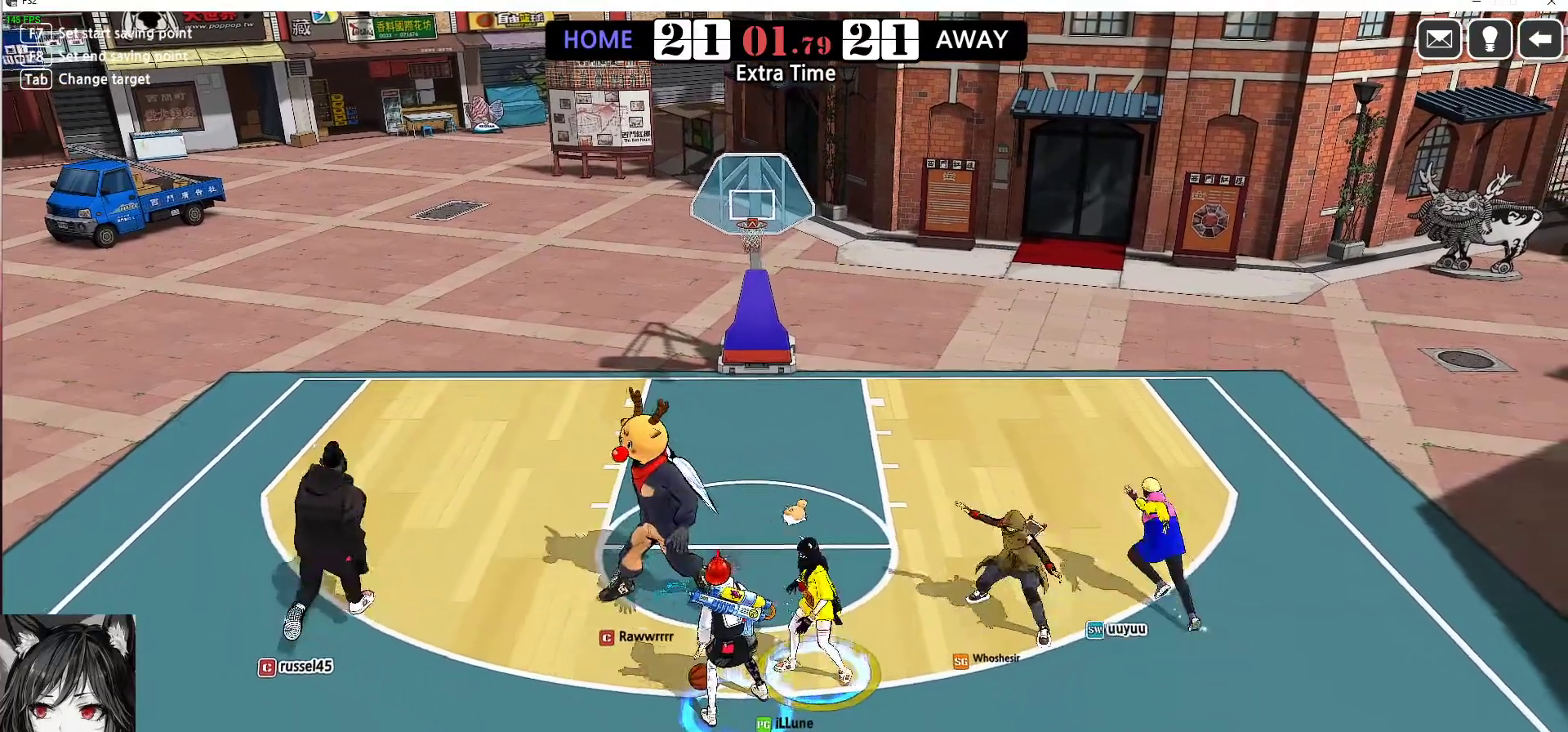
{"keys": ["d"], "events": [[183, "left", "down"], [367, "left", "up"], [483, "d", "down"]]}
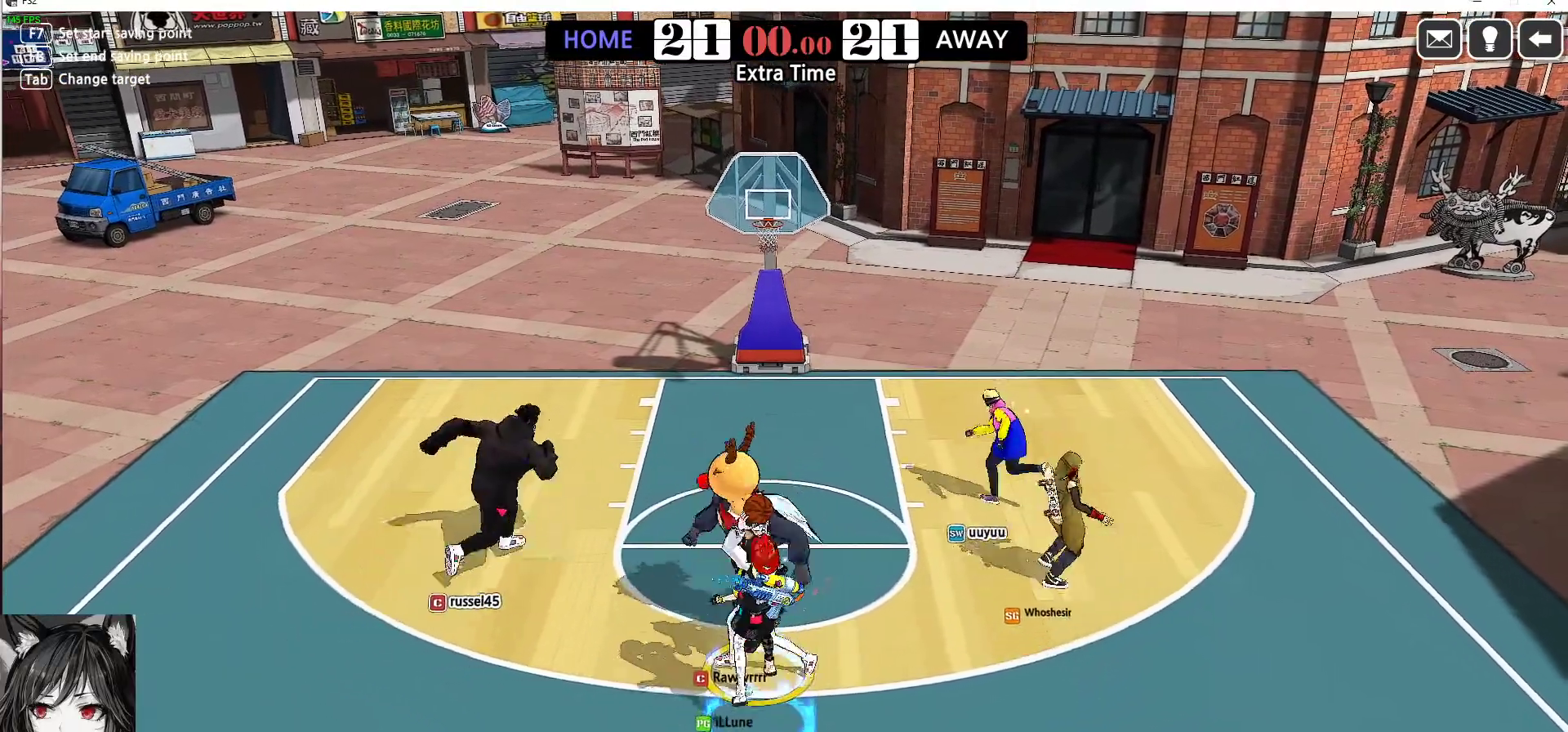
{"keys": [], "events": [[83, "d", "up"]]}